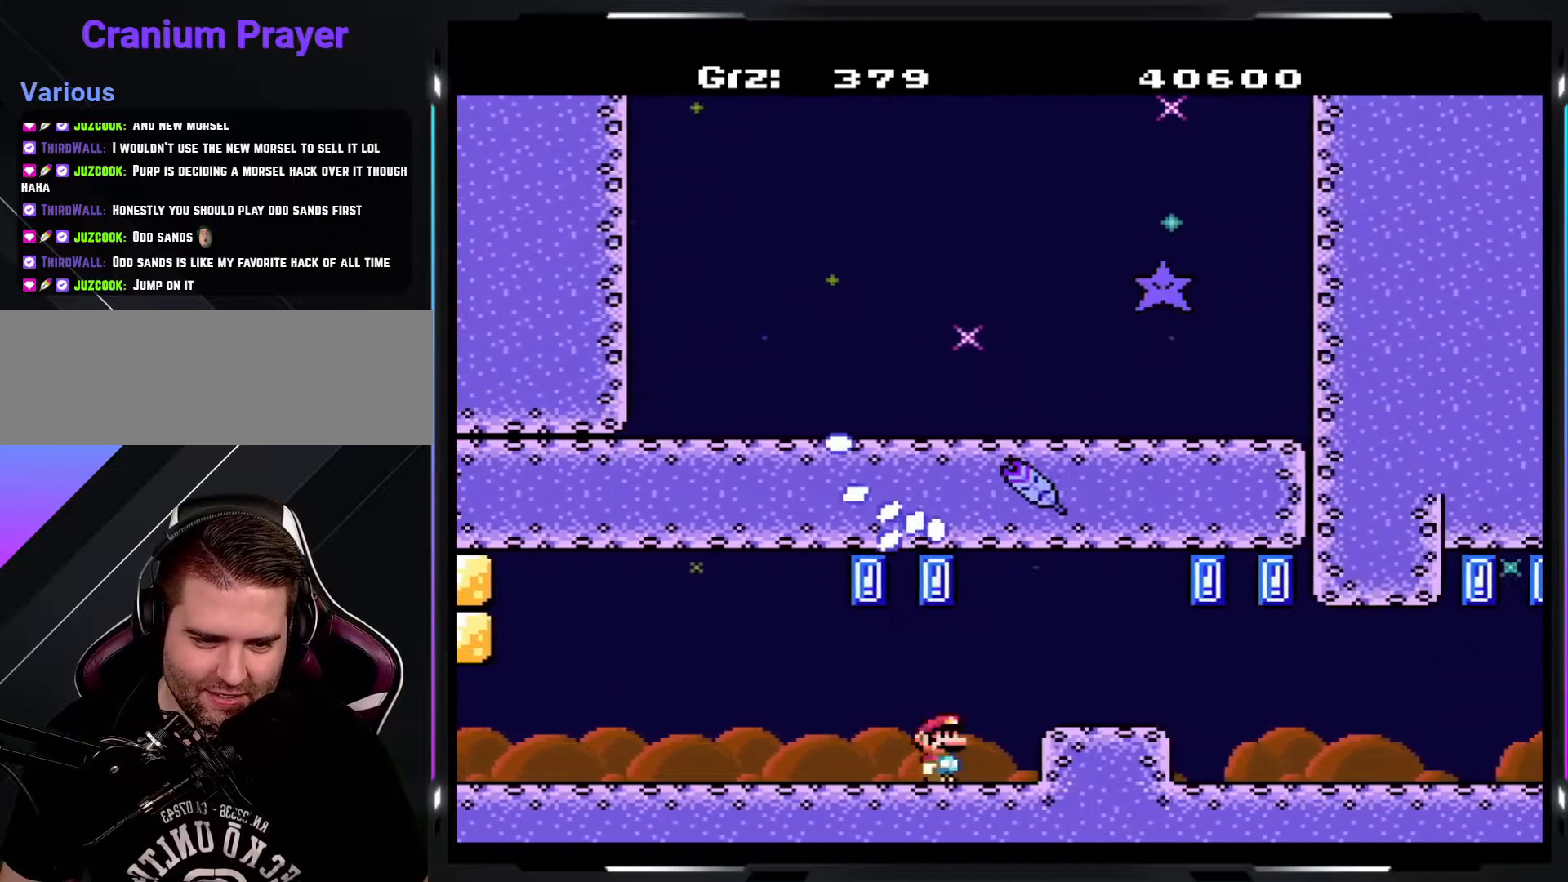
Gameplay with a controller (arcade stick); each line is a JSON object with the inputs held at the frame after it. "events" lists button and stick changes between this image and that frame as [ms after this image, input, new state], when the widget could be followed in between. Not read: DPAD_DOWN DPAD_LEFT DPAD_RIGHT L3 R3.
{"buttons": ["A", "Y"], "events": [[67, "A", "down"], [167, "A", "up"], [217, "A", "down"]]}
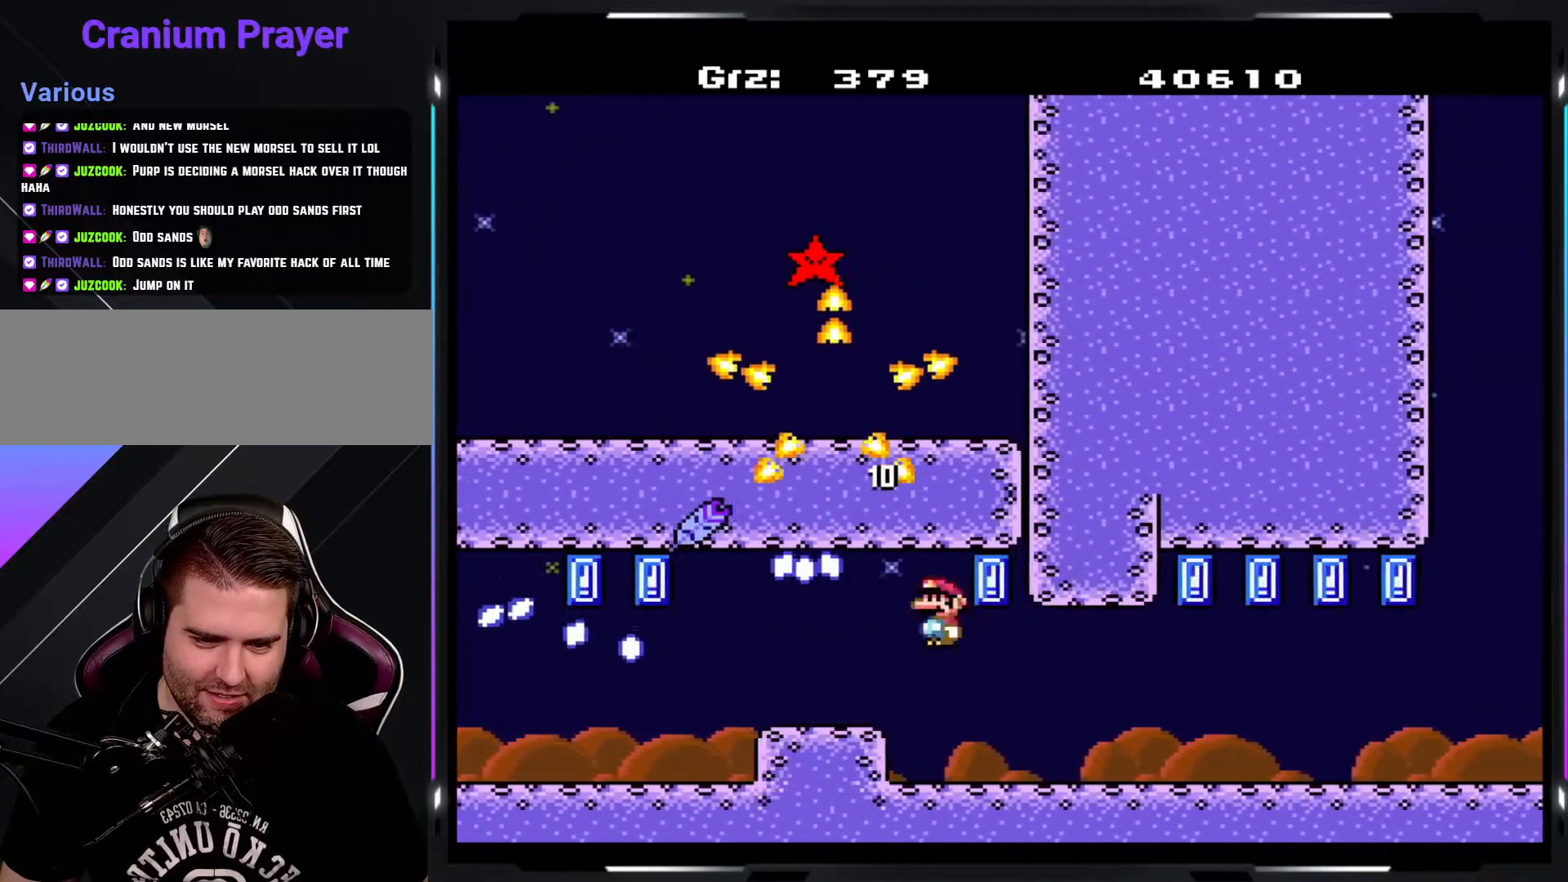
{"buttons": ["A", "Y"], "events": [[267, "A", "up"], [400, "A", "down"]]}
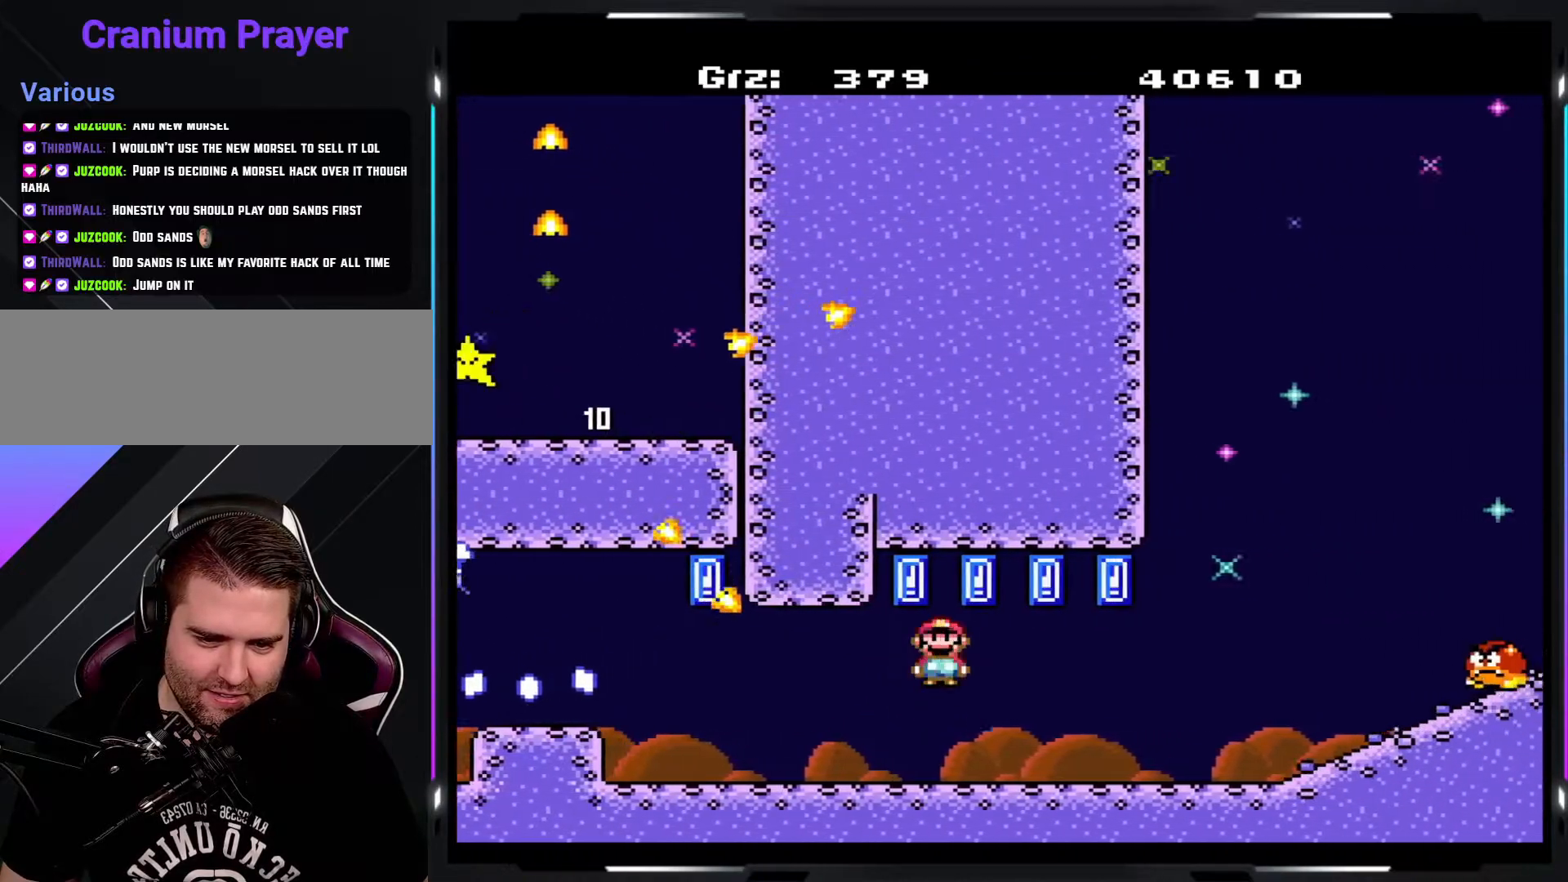
{"buttons": ["A", "Y"], "events": [[317, "A", "up"], [483, "A", "down"]]}
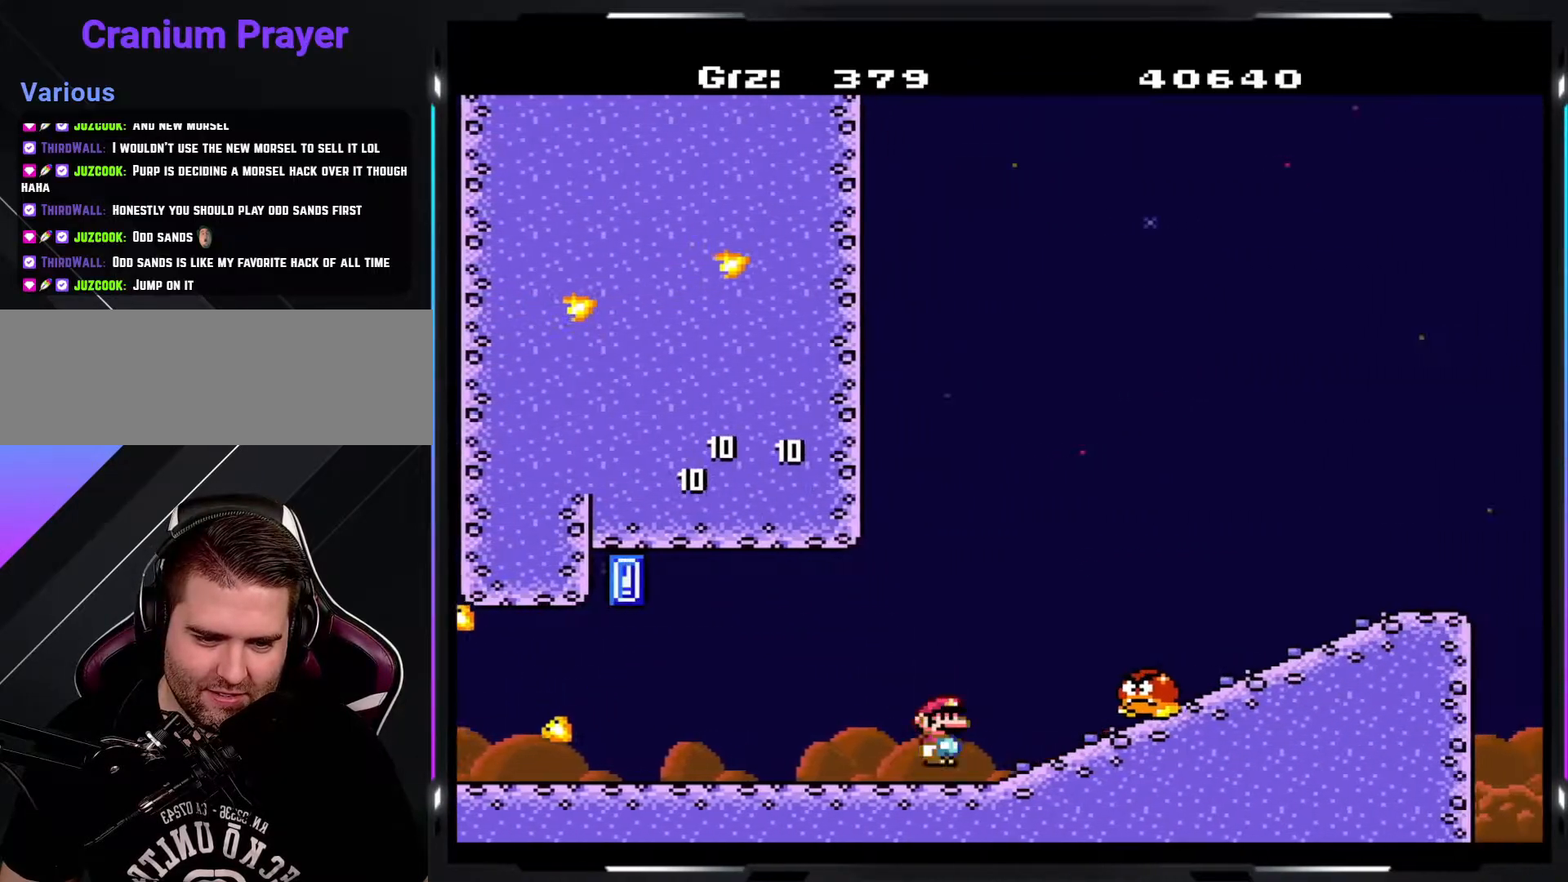
{"buttons": ["Y"], "events": [[33, "A", "up"], [217, "A", "down"], [300, "A", "up"]]}
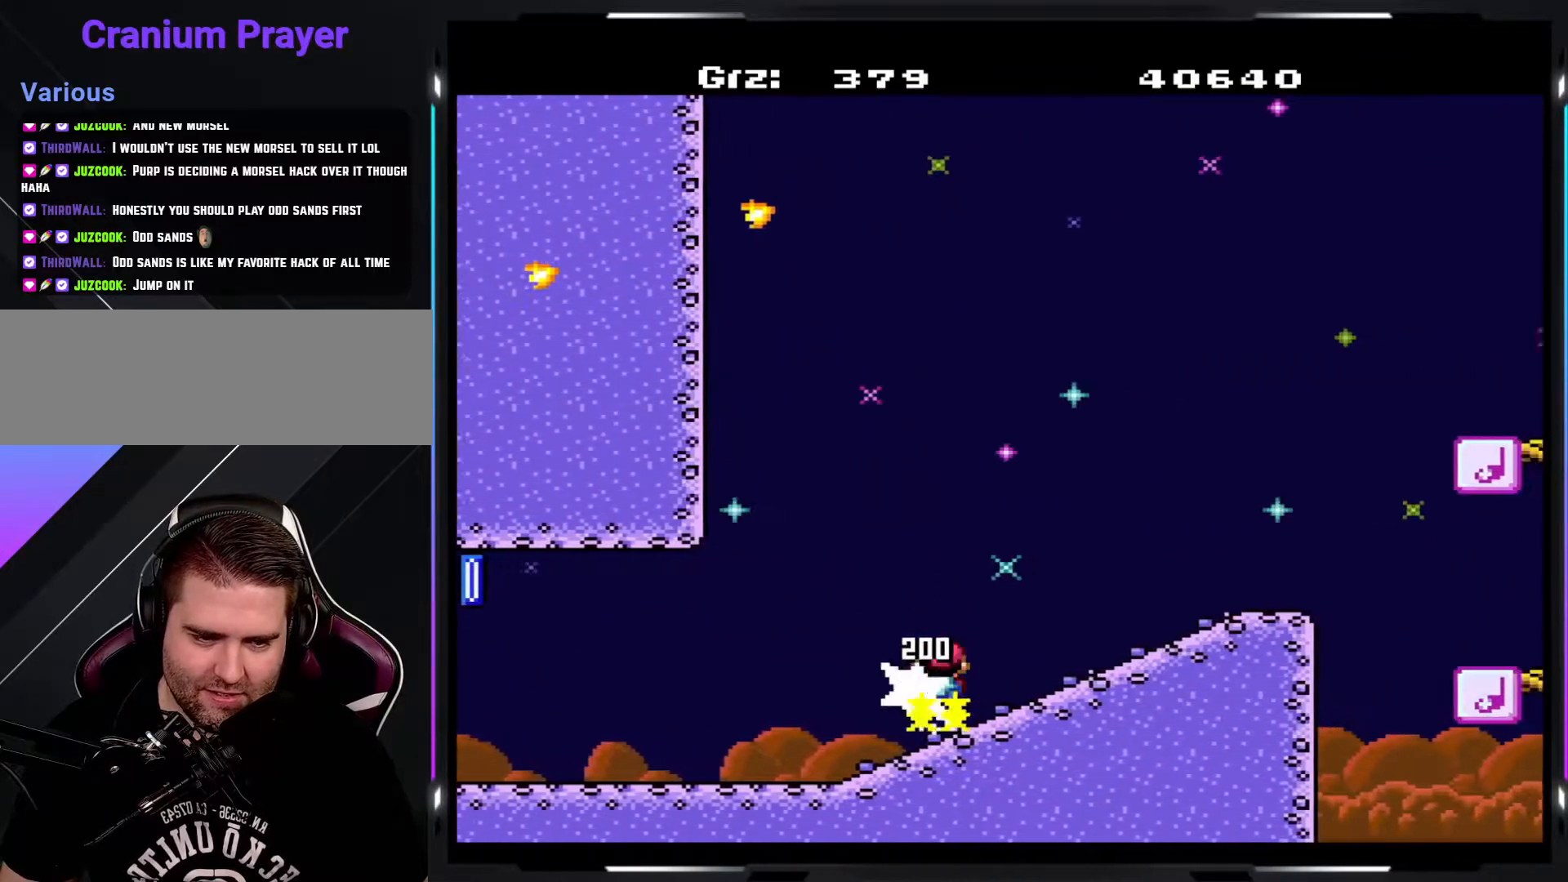
{"buttons": ["B", "Y"], "events": [[417, "B", "down"]]}
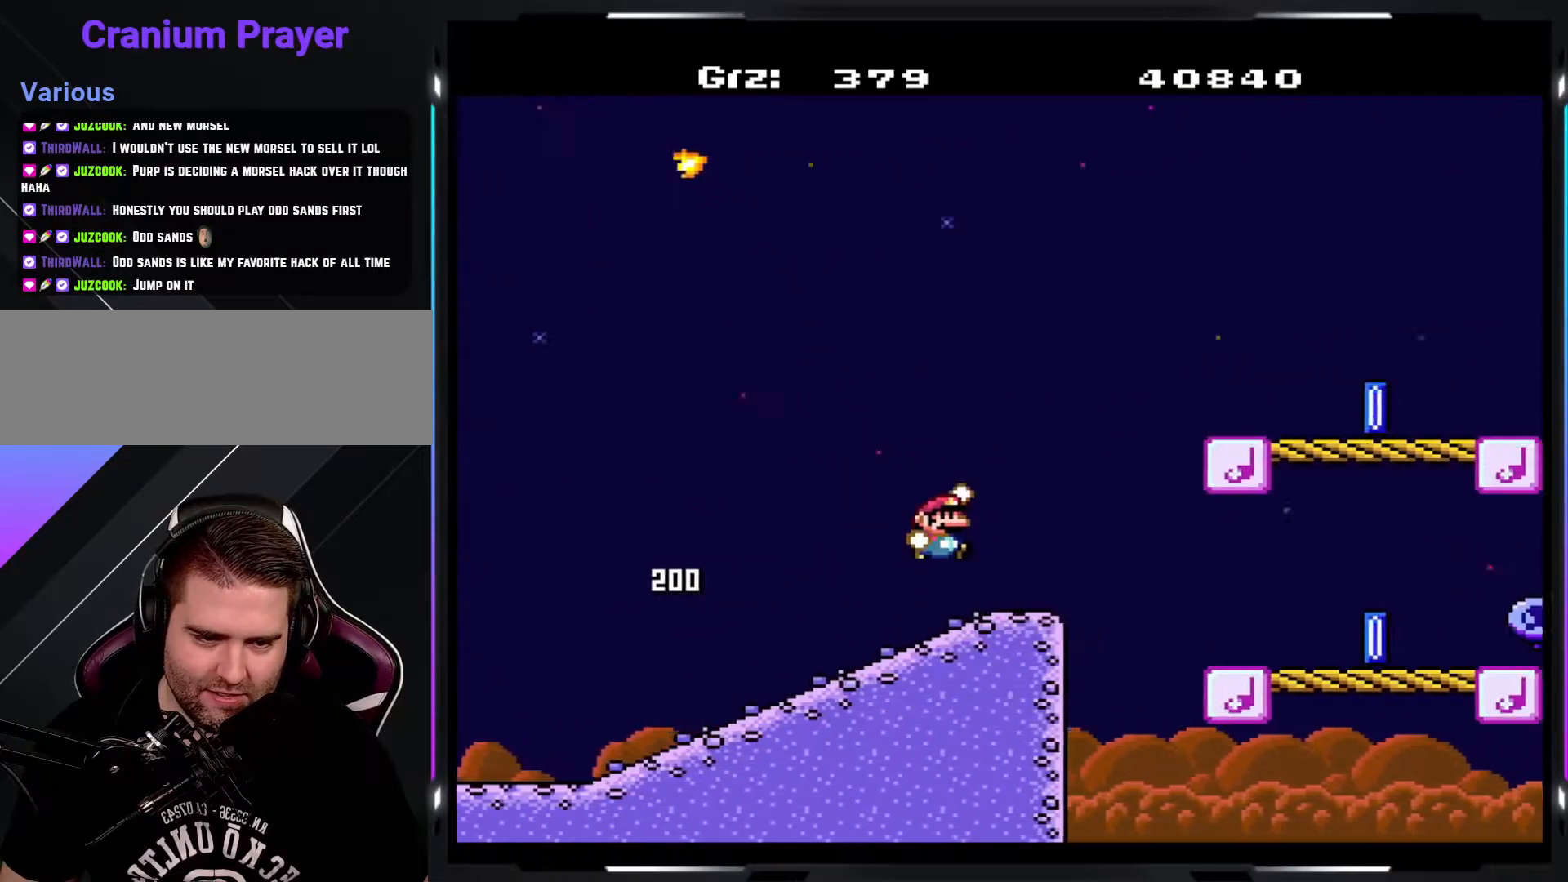
{"buttons": ["B", "Y"], "events": [[200, "B", "up"], [433, "B", "down"]]}
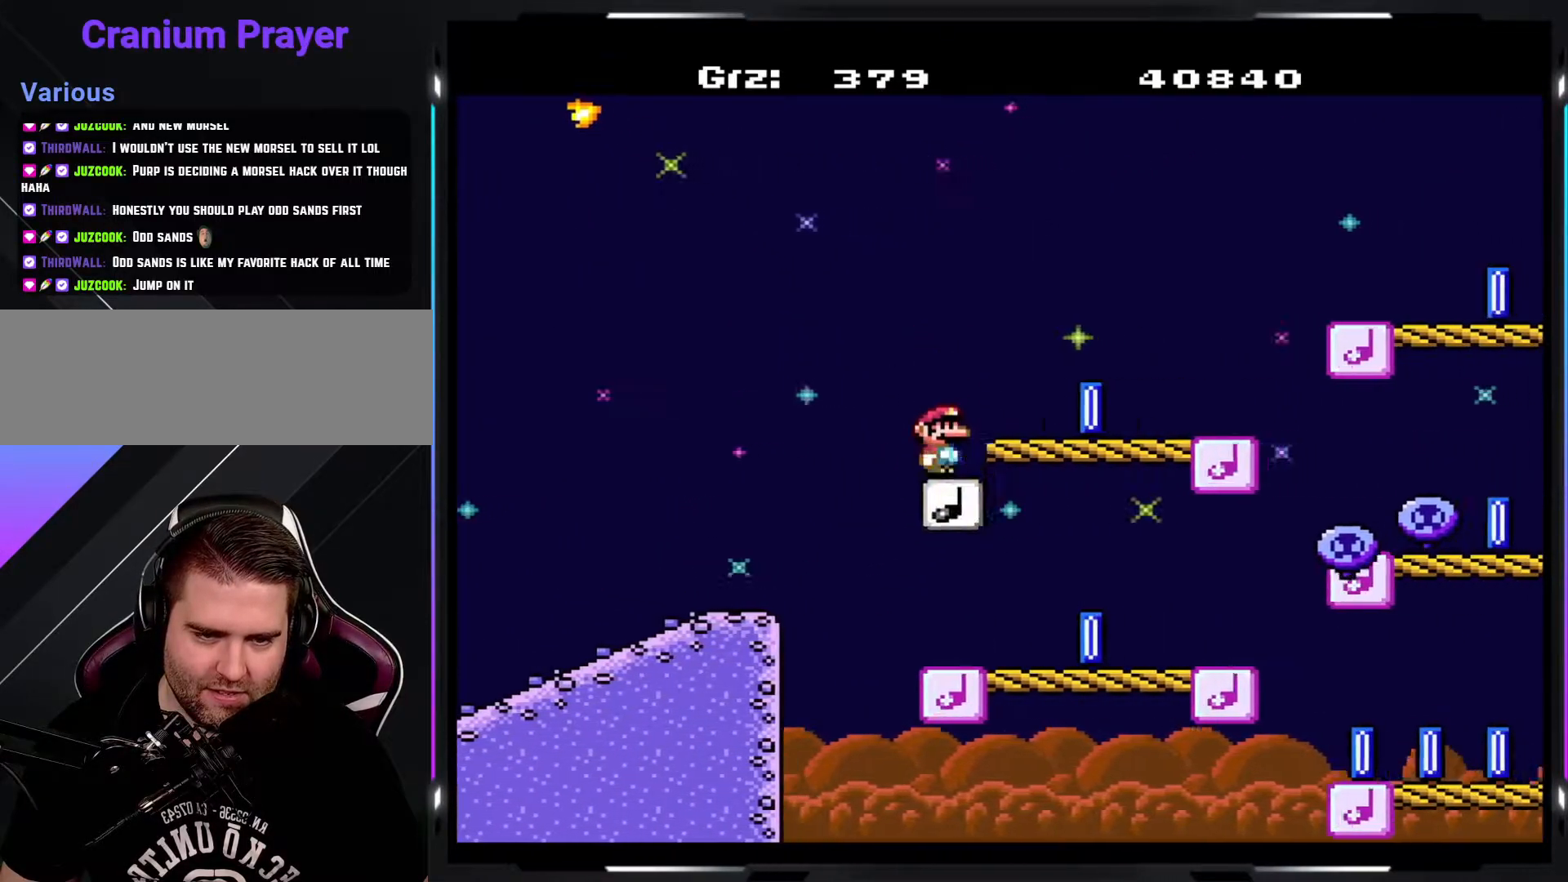
{"buttons": ["Y"], "events": [[317, "B", "up"]]}
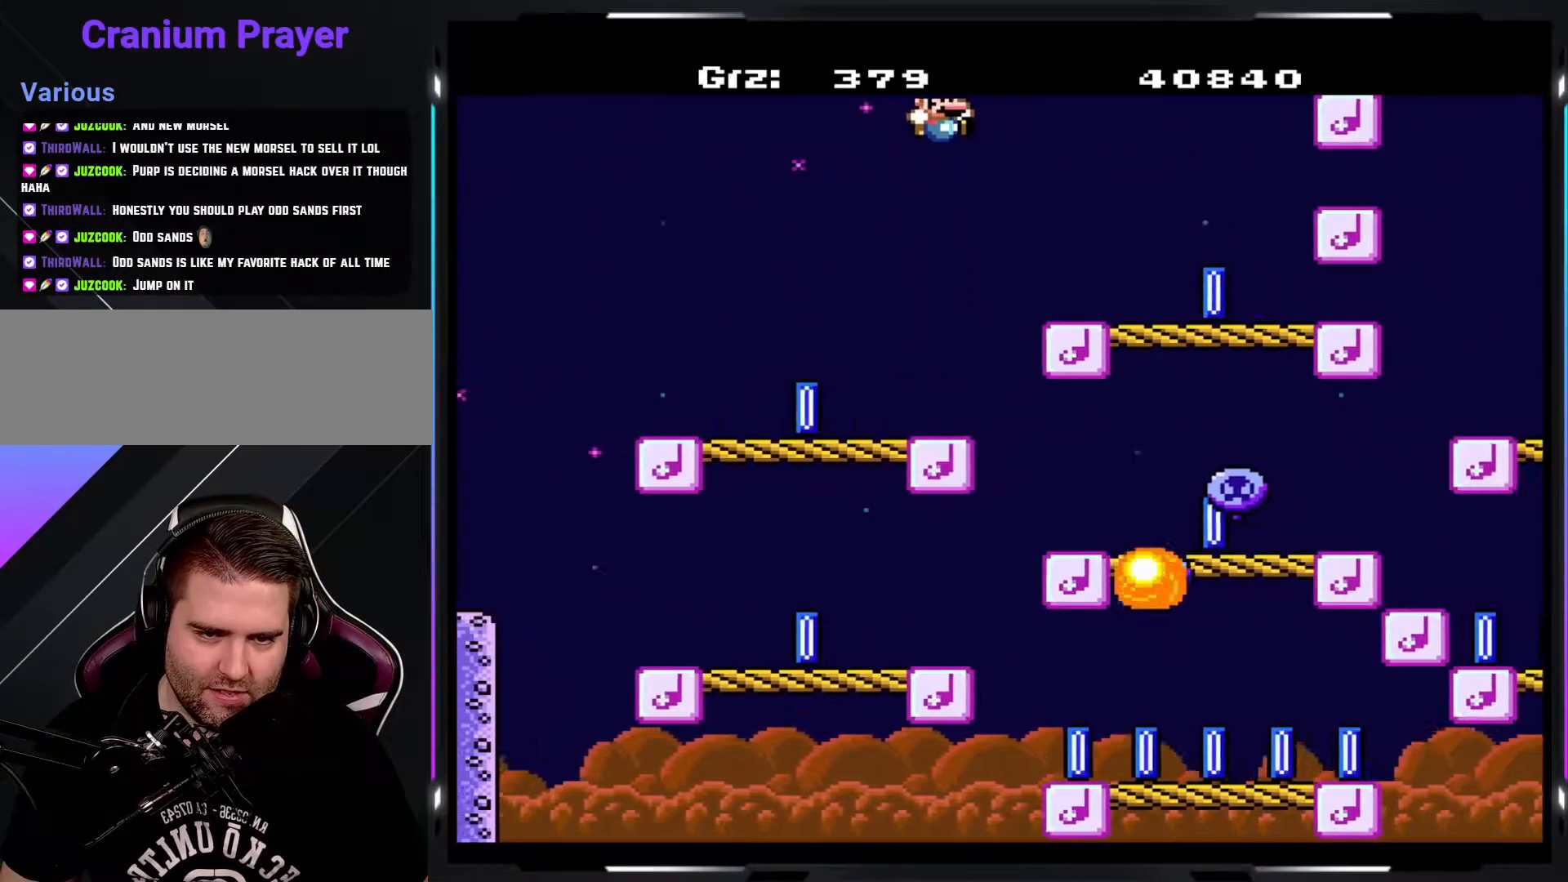
{"buttons": ["B", "Y"], "events": [[250, "B", "down"]]}
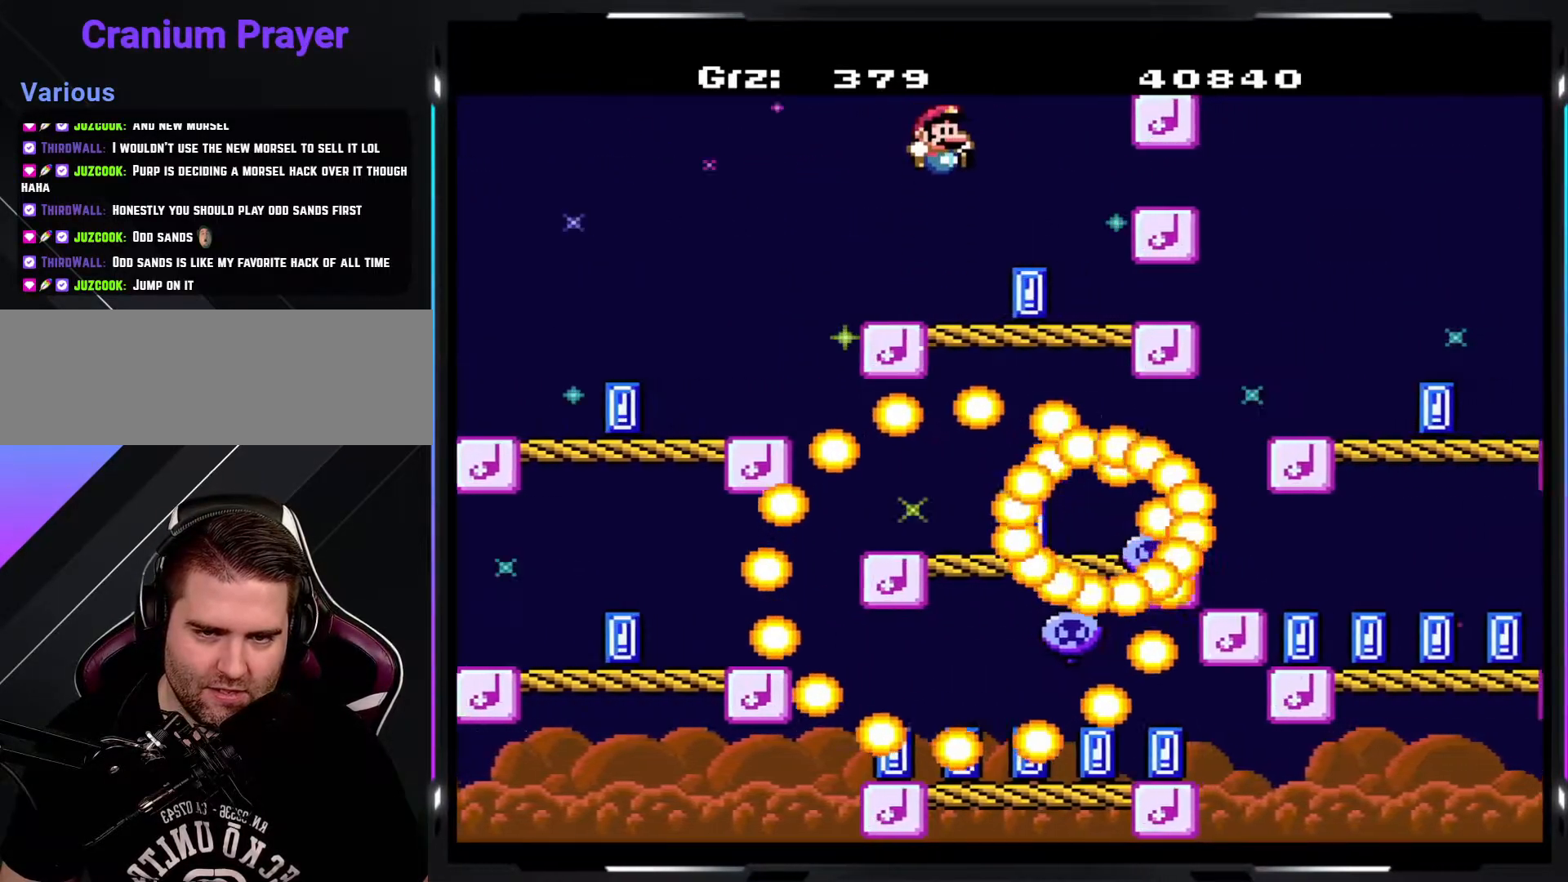
{"buttons": ["B", "Y"], "events": [[250, "B", "up"], [450, "B", "down"]]}
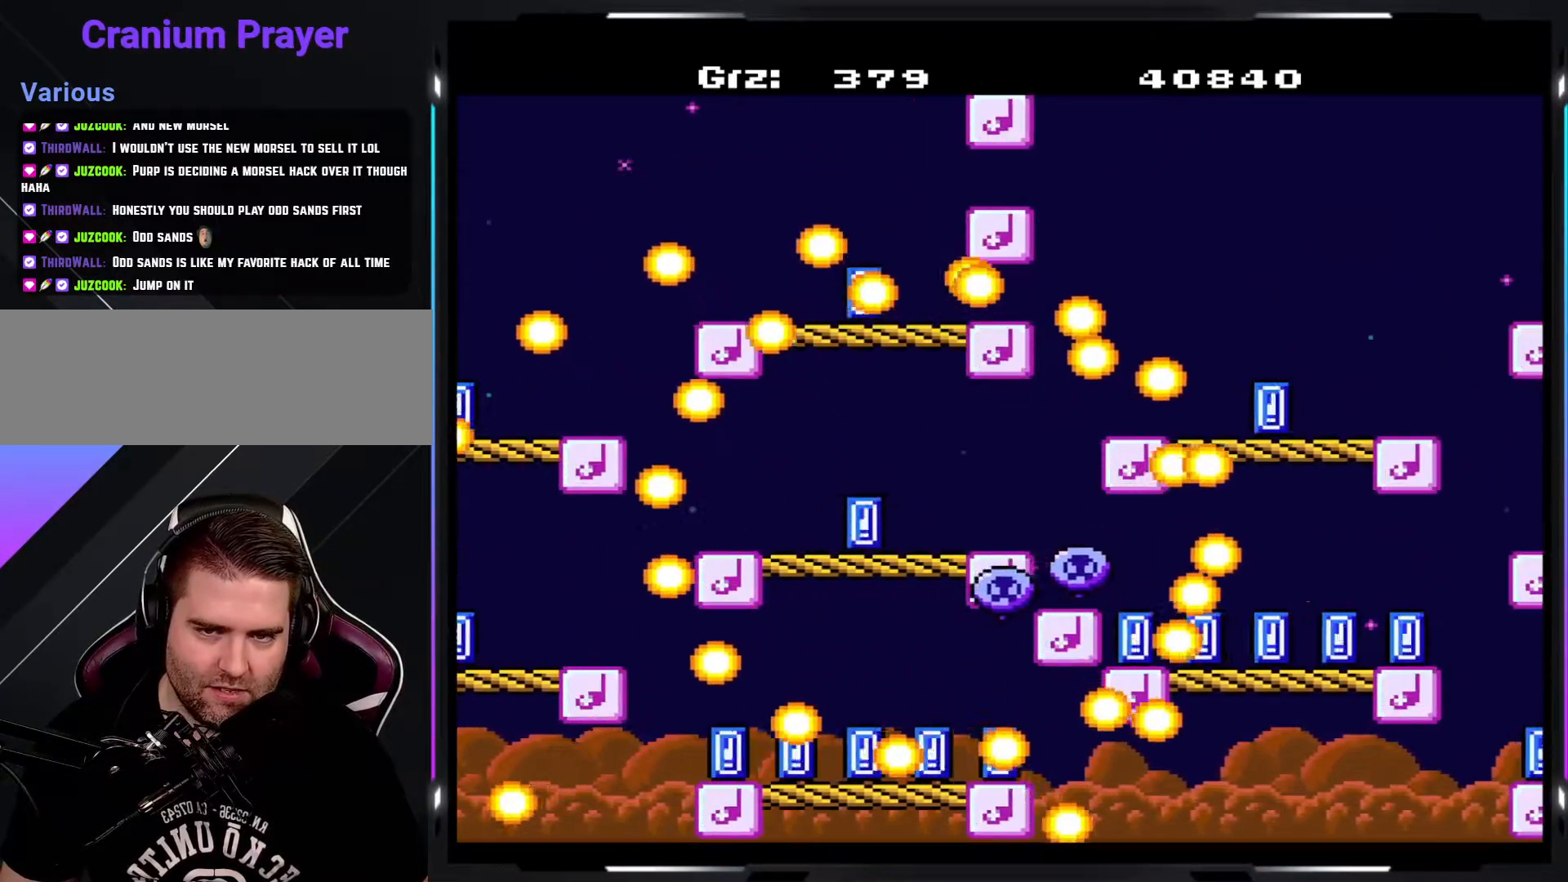
{"buttons": ["B", "Y"], "events": []}
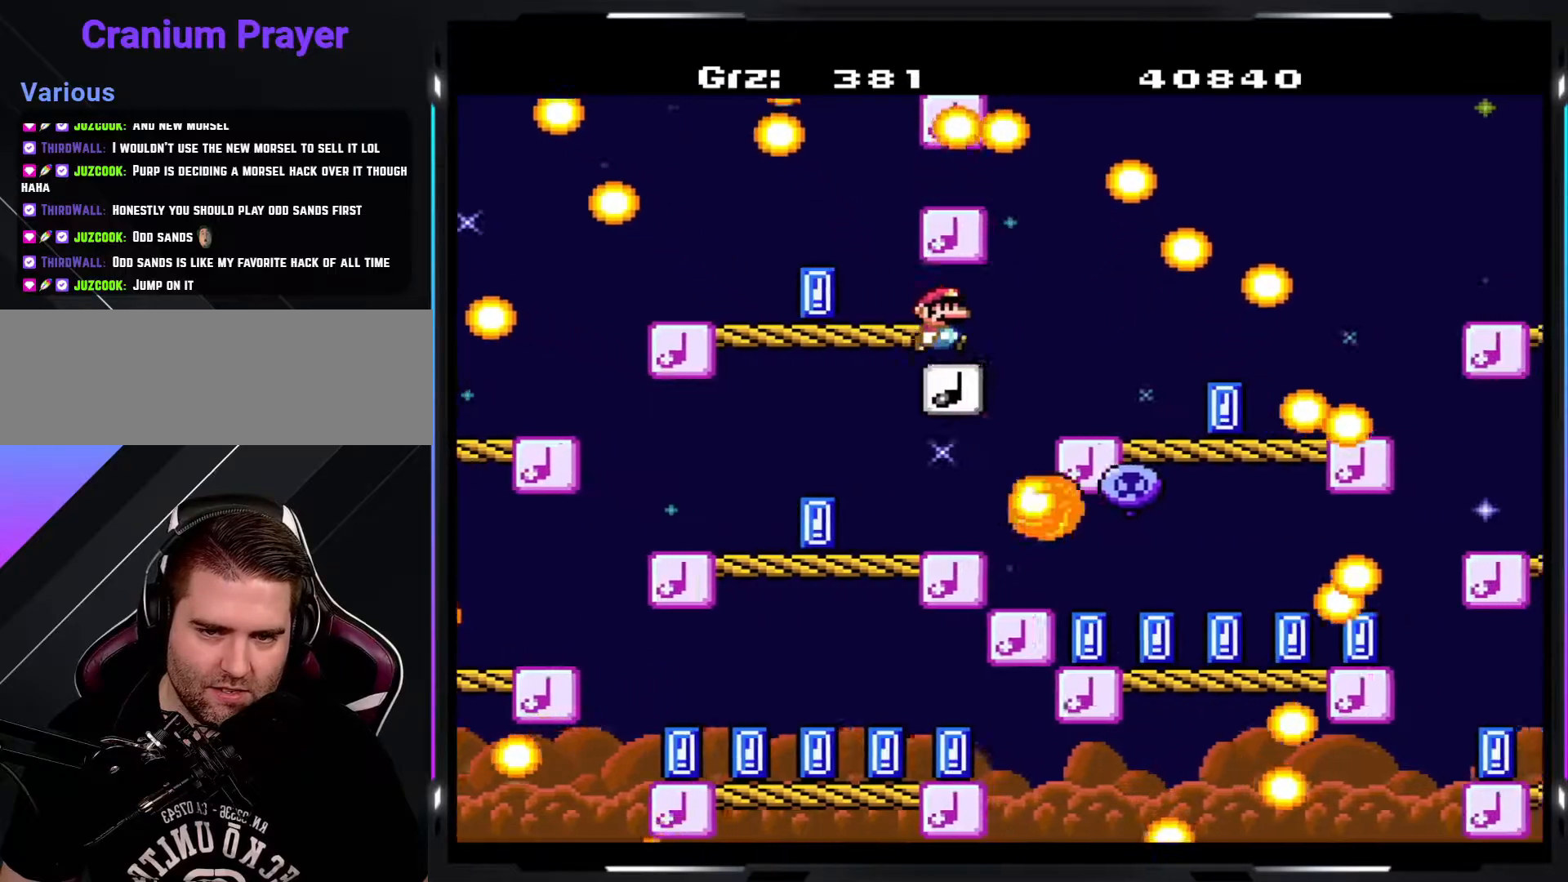
{"buttons": ["Y"], "events": [[17, "B", "up"]]}
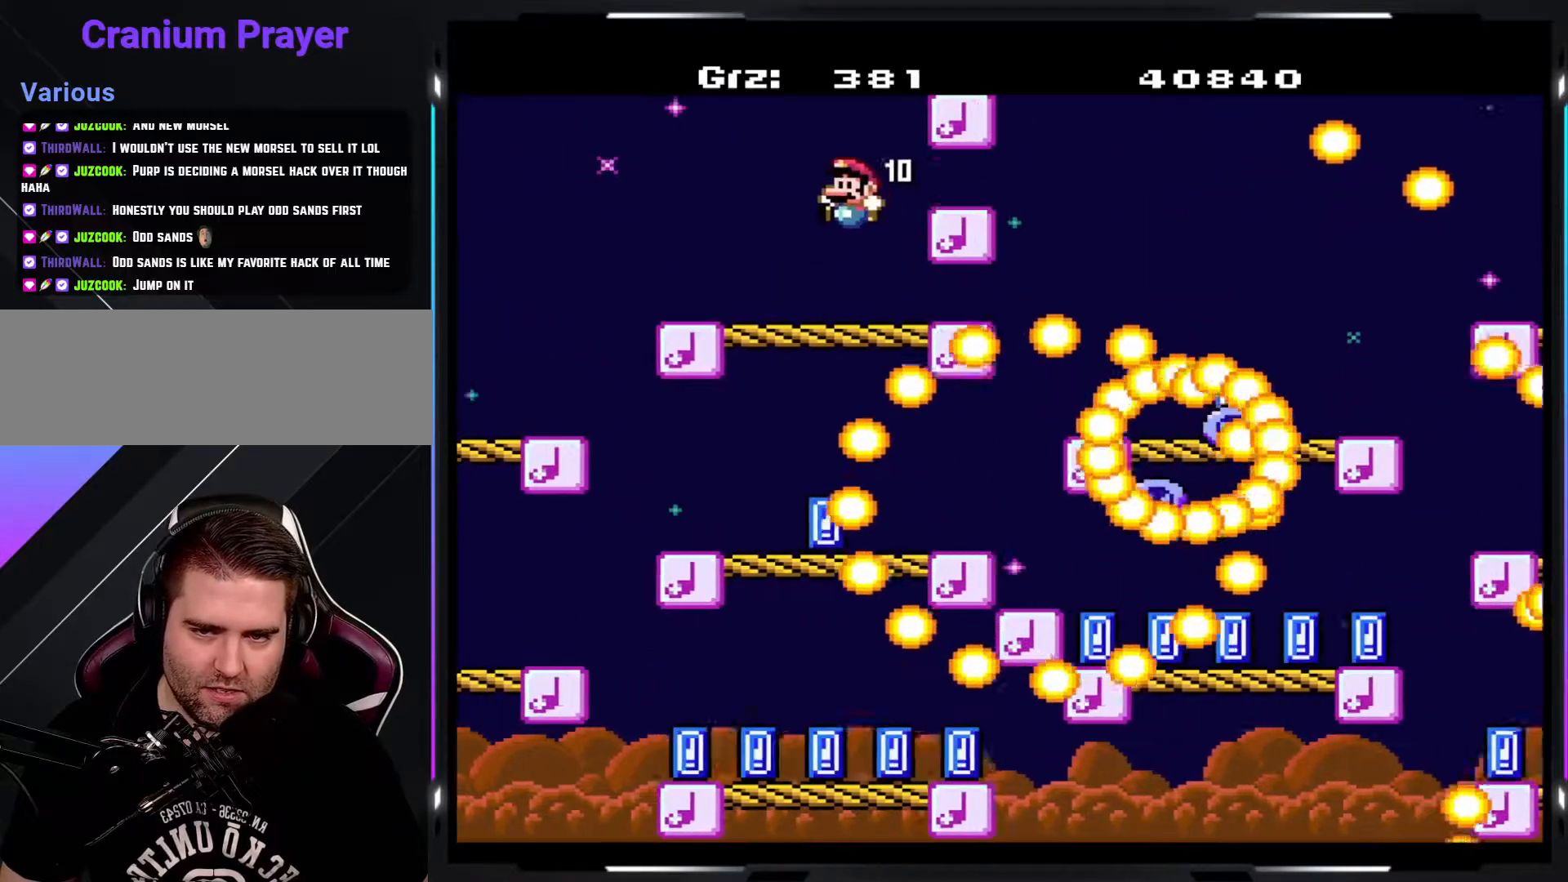
{"buttons": ["B", "Y"], "events": [[133, "B", "down"]]}
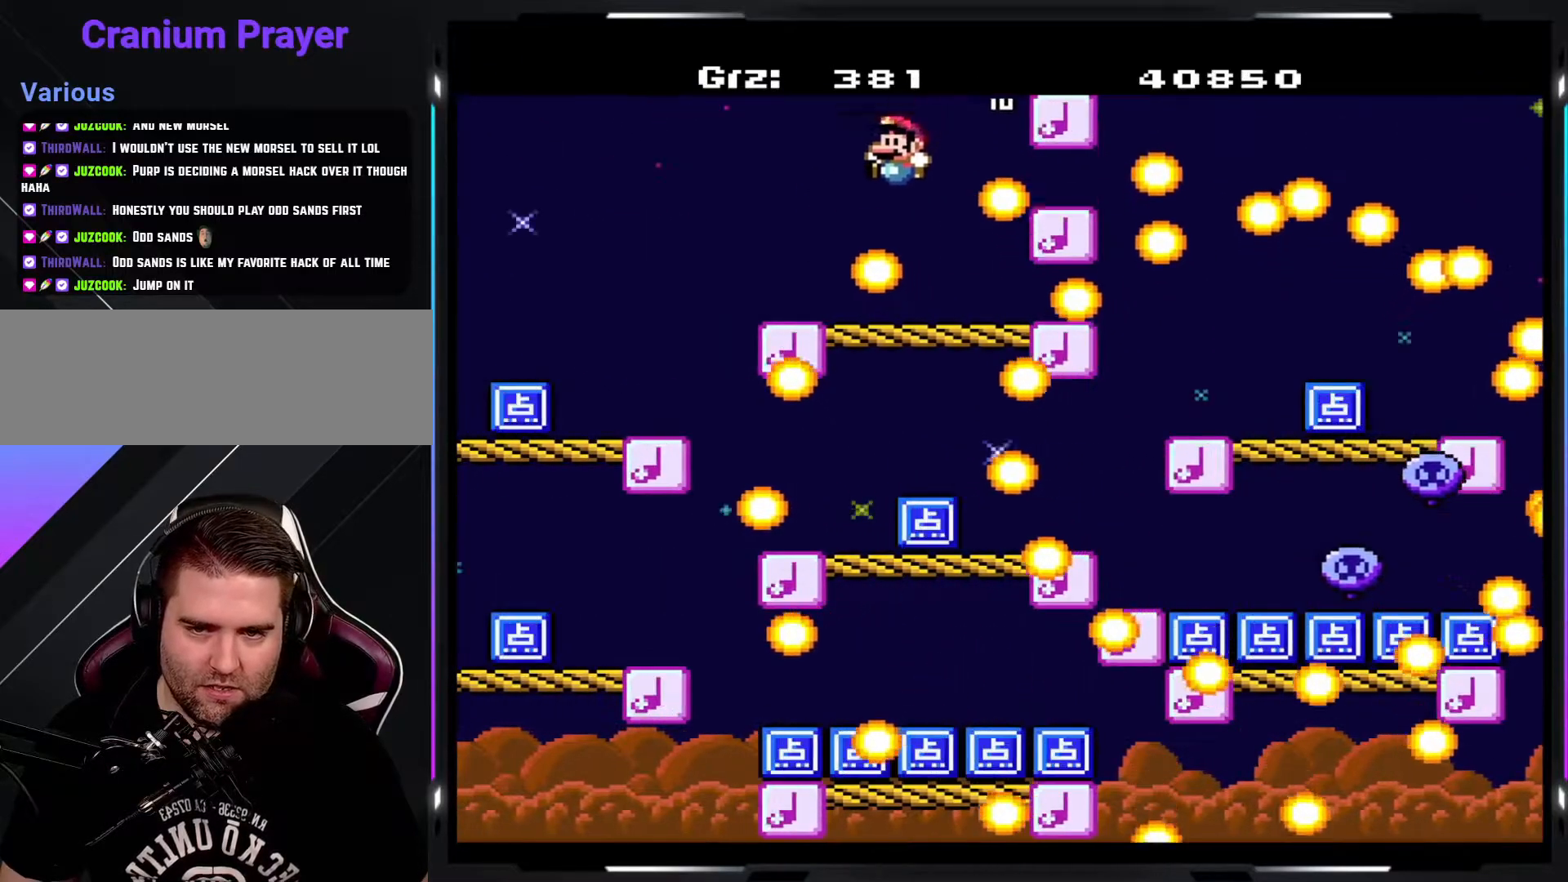
{"buttons": ["B", "Y"], "events": [[150, "B", "up"], [233, "B", "down"], [417, "B", "up"], [467, "B", "down"]]}
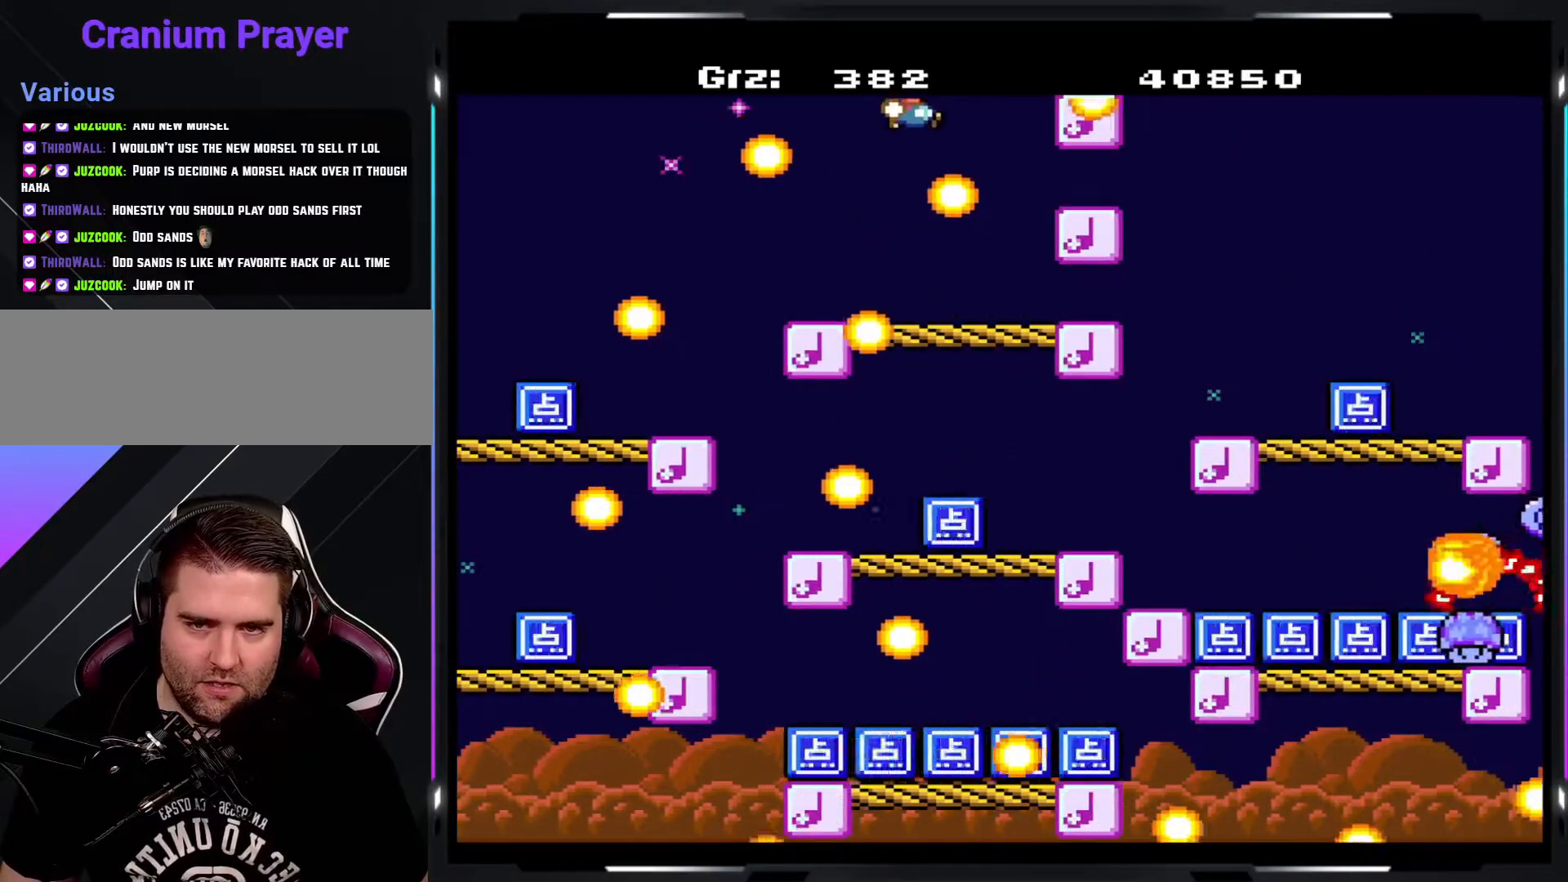
{"buttons": ["Y"], "events": [[333, "B", "up"]]}
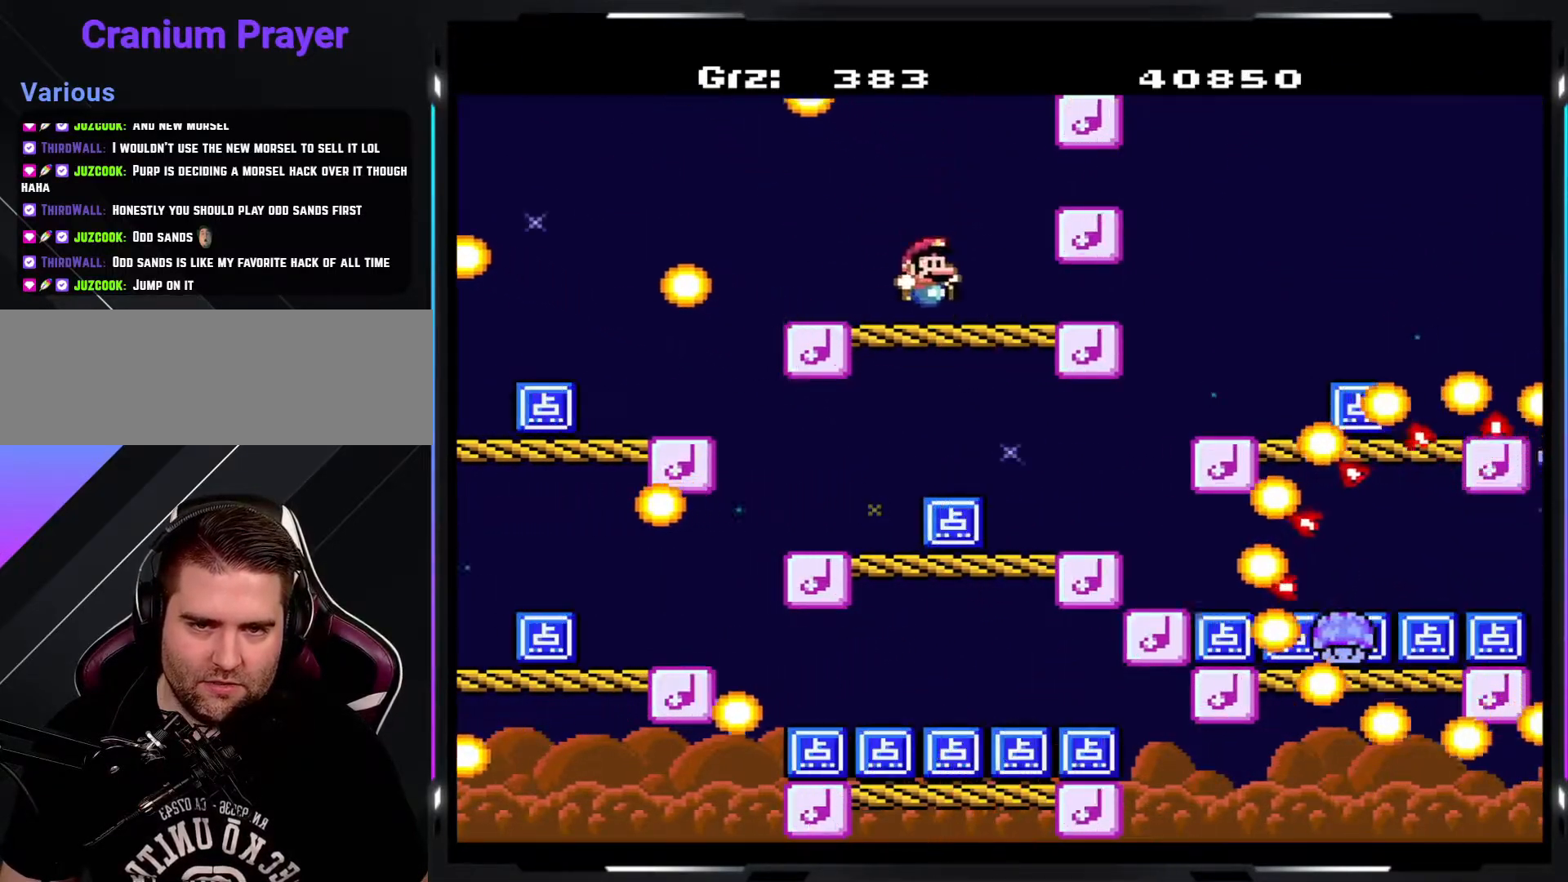
{"buttons": ["B", "Y"], "events": [[50, "B", "down"]]}
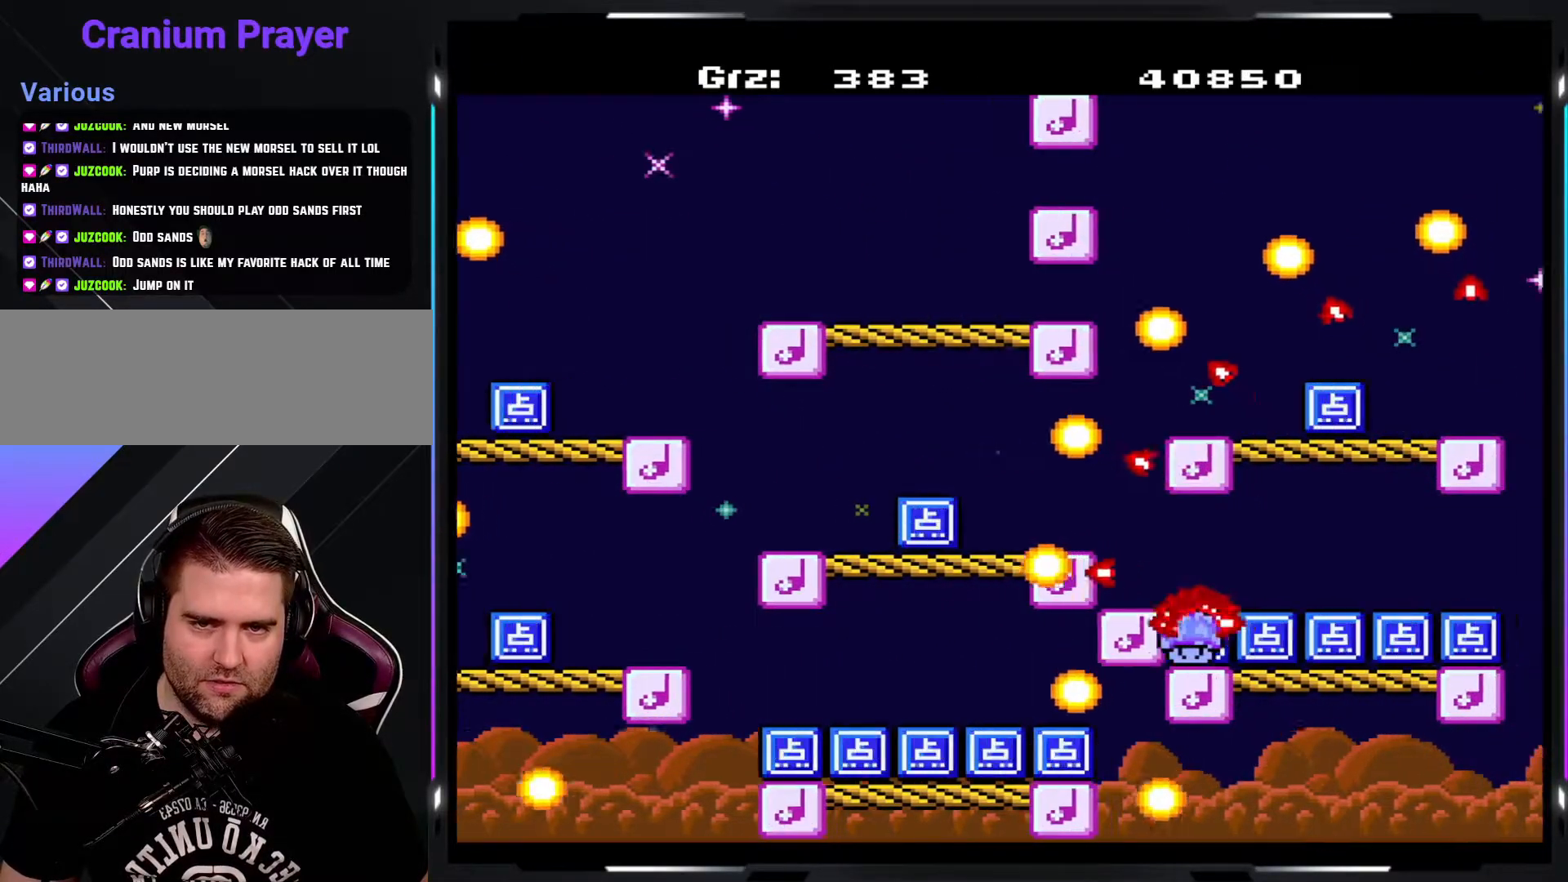
{"buttons": ["B", "Y"], "events": []}
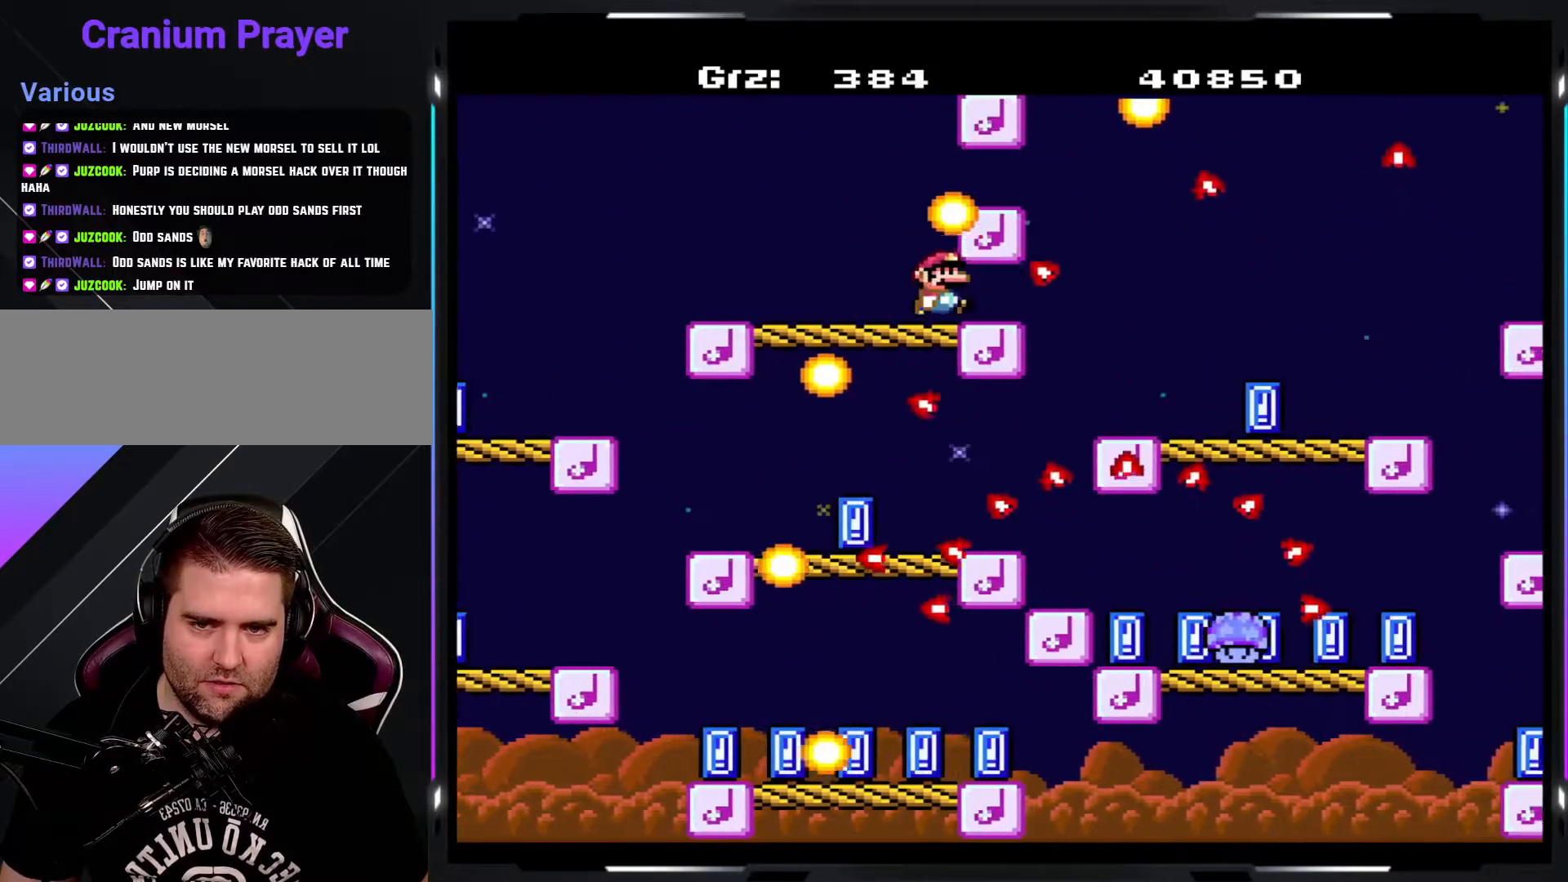
{"buttons": ["B", "Y"], "events": [[167, "B", "up"], [267, "B", "down"]]}
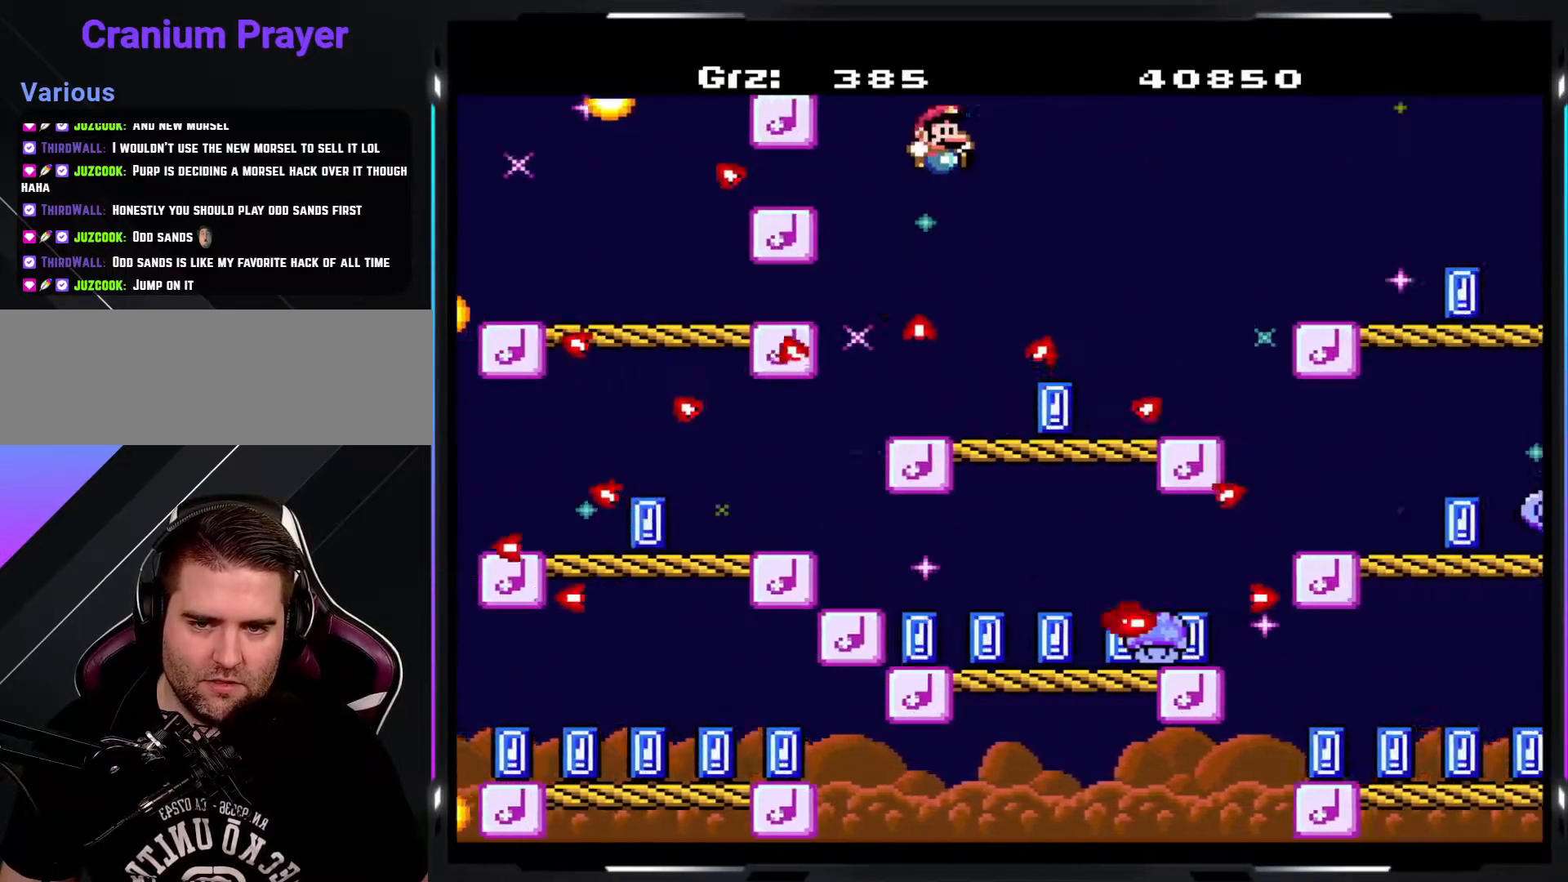
{"buttons": ["B", "Y"], "events": []}
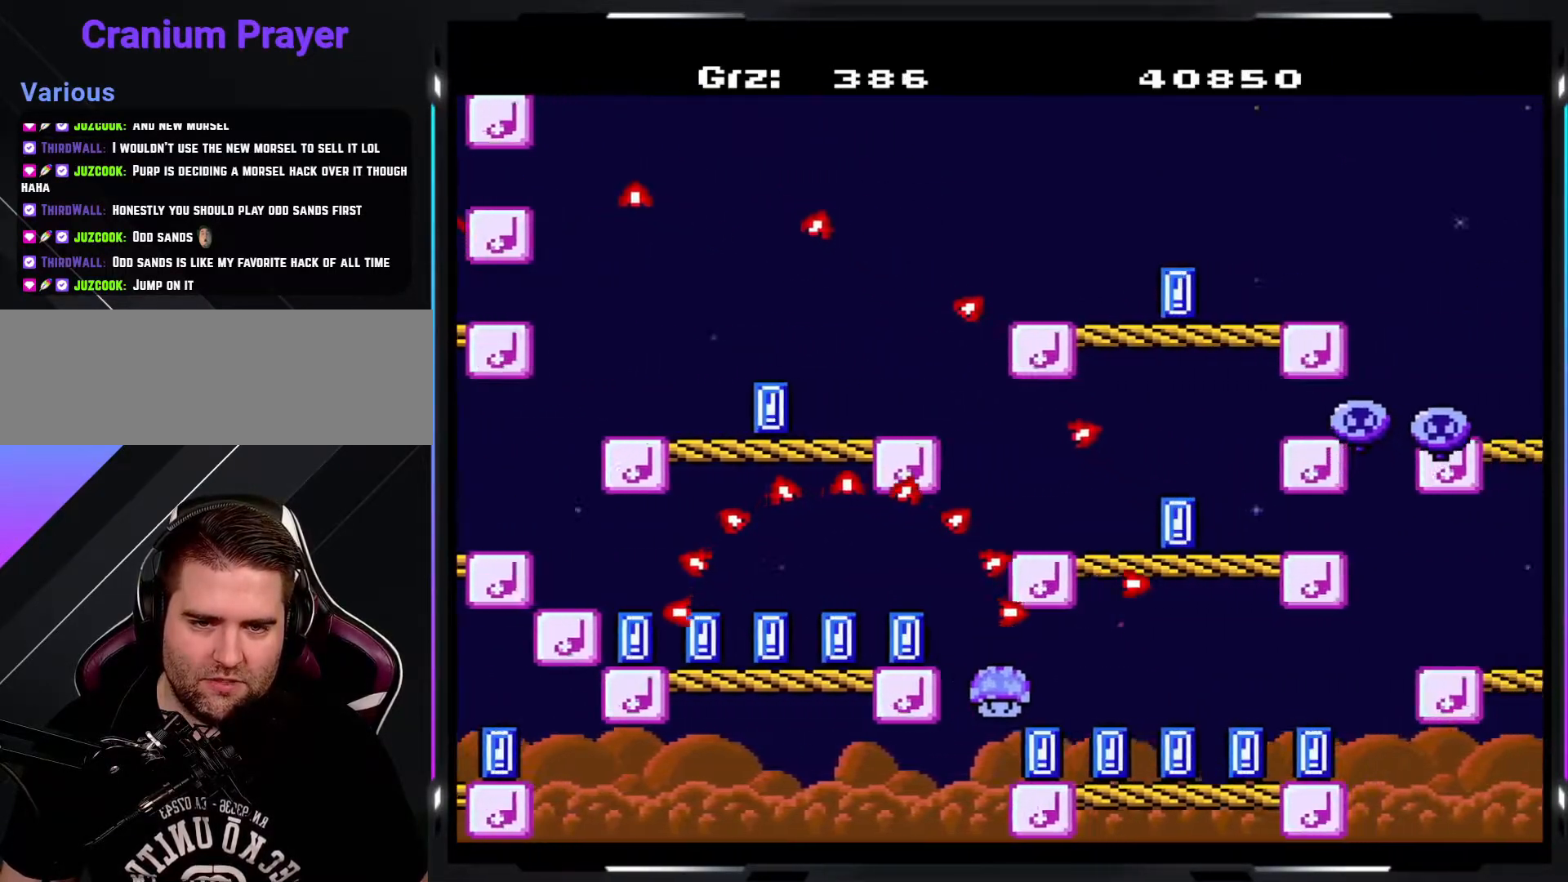
{"buttons": ["Y"], "events": [[300, "B", "up"]]}
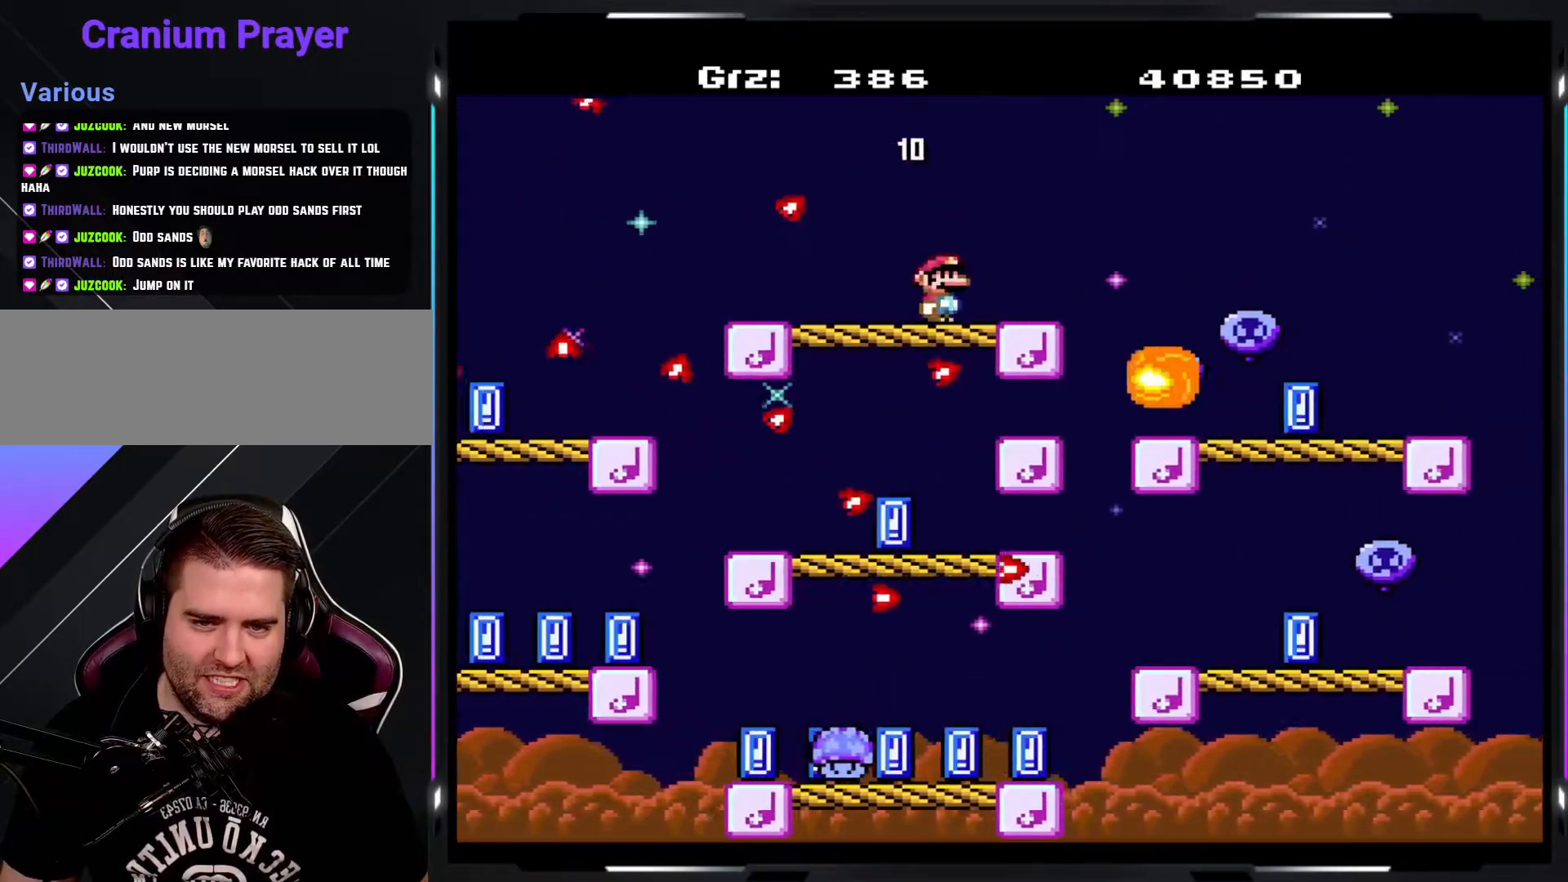
{"buttons": ["B", "Y"], "events": [[50, "B", "down"], [133, "B", "up"], [250, "B", "down"]]}
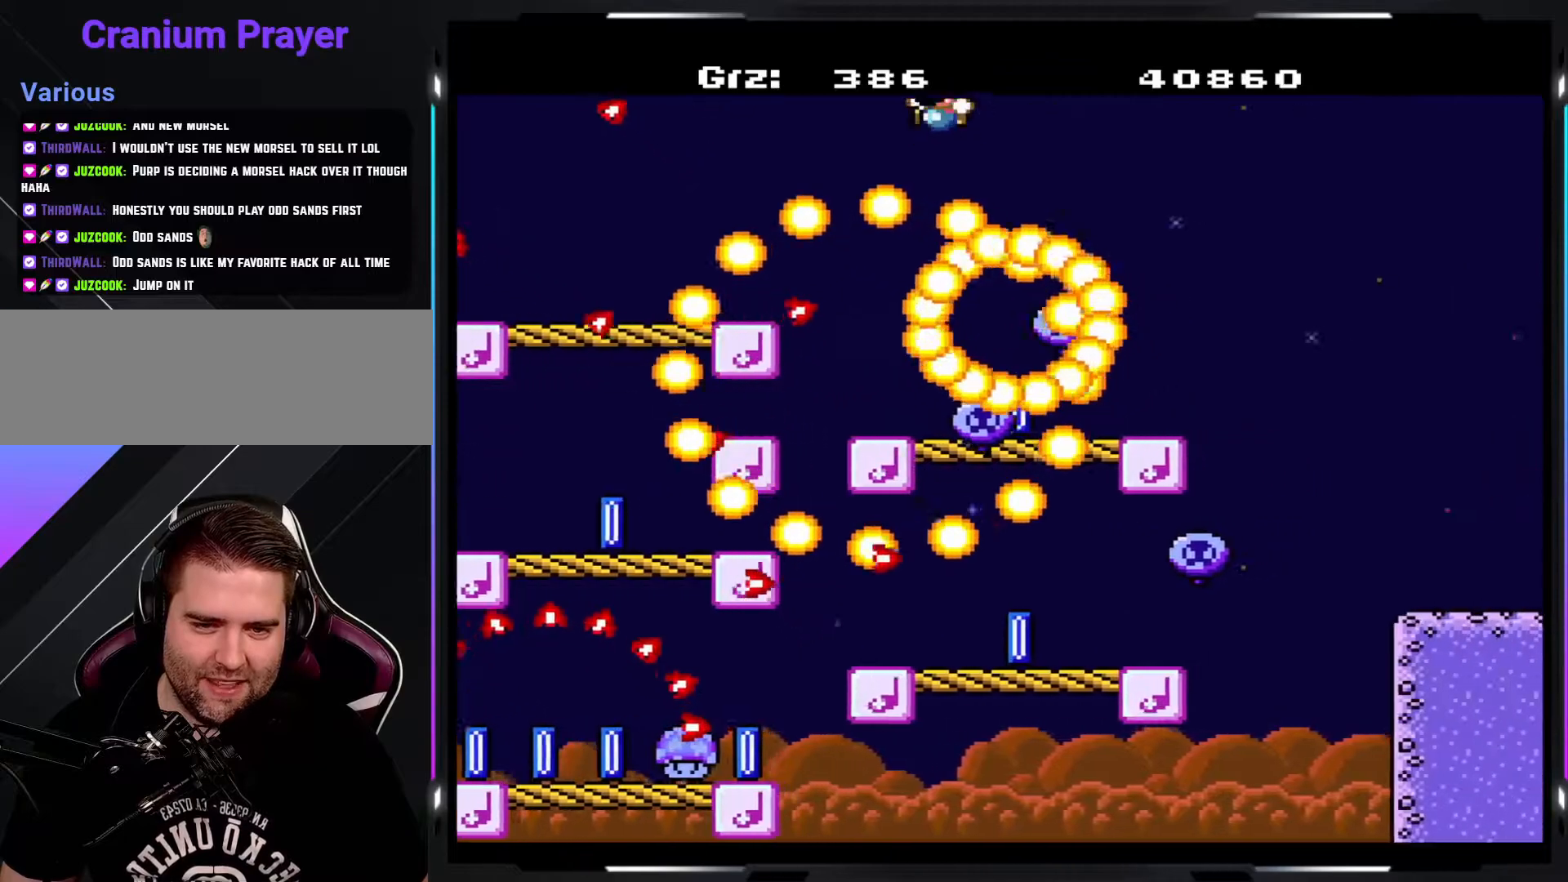
{"buttons": ["B", "Y"], "events": []}
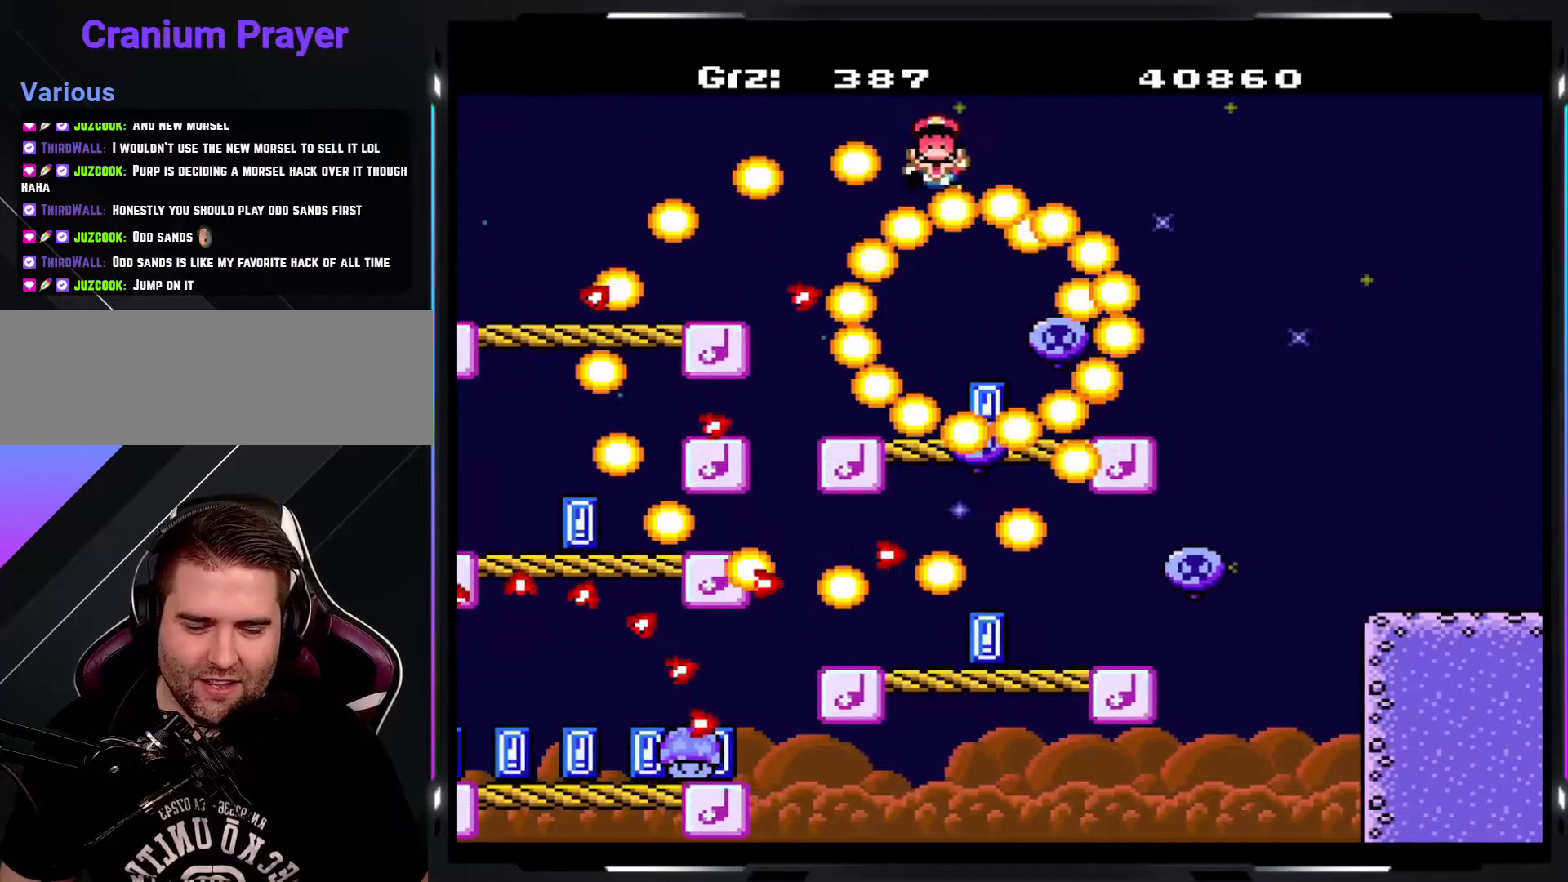
{"buttons": [], "events": [[17, "B", "up"], [367, "Y", "up"]]}
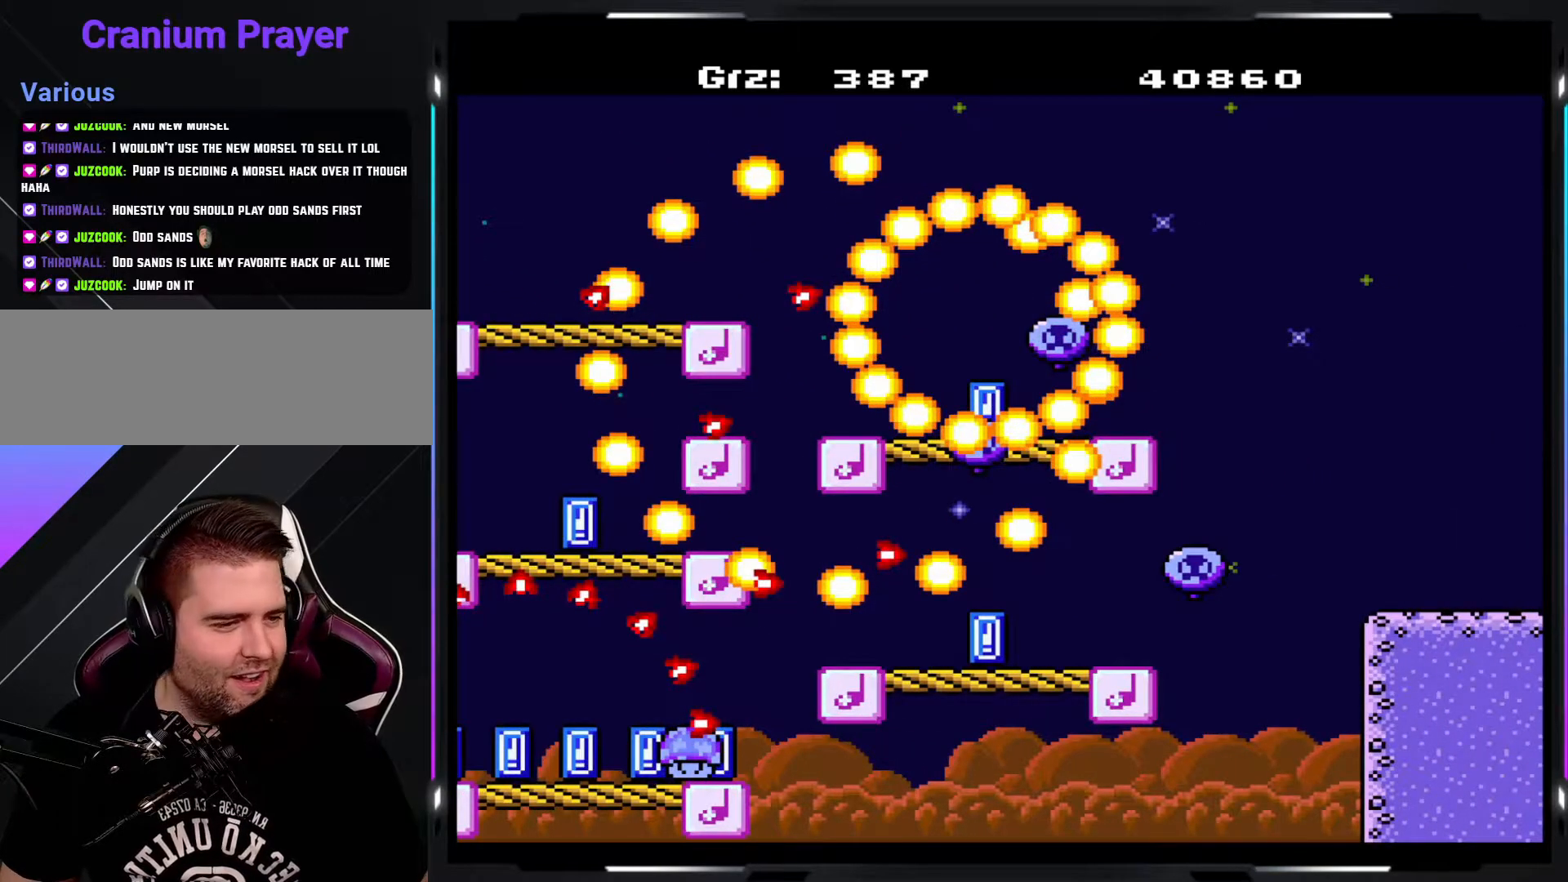
{"buttons": [], "events": []}
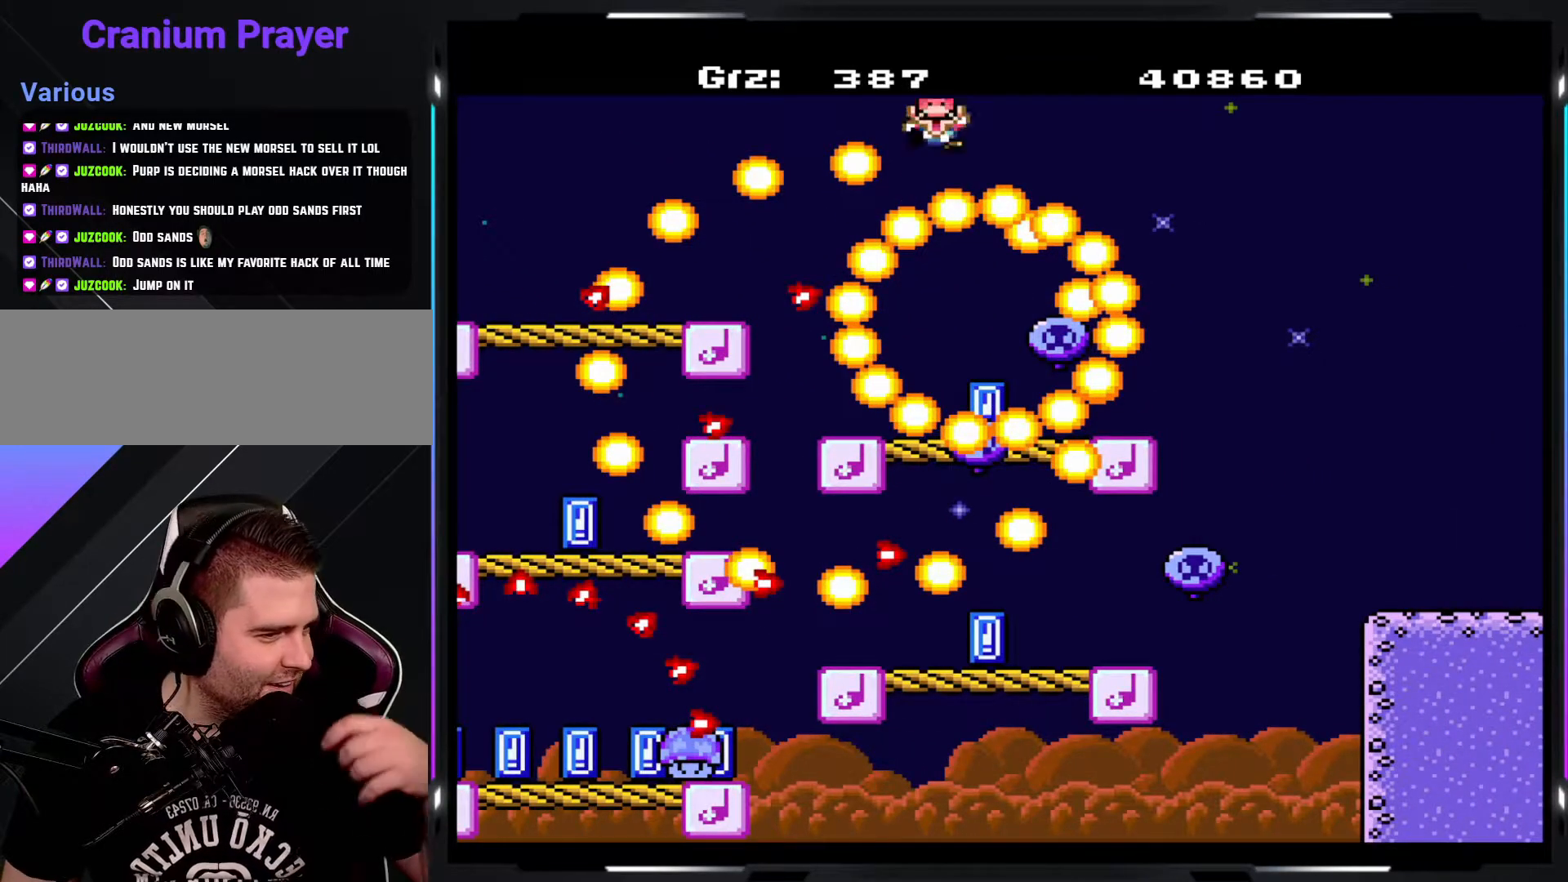
{"buttons": [], "events": []}
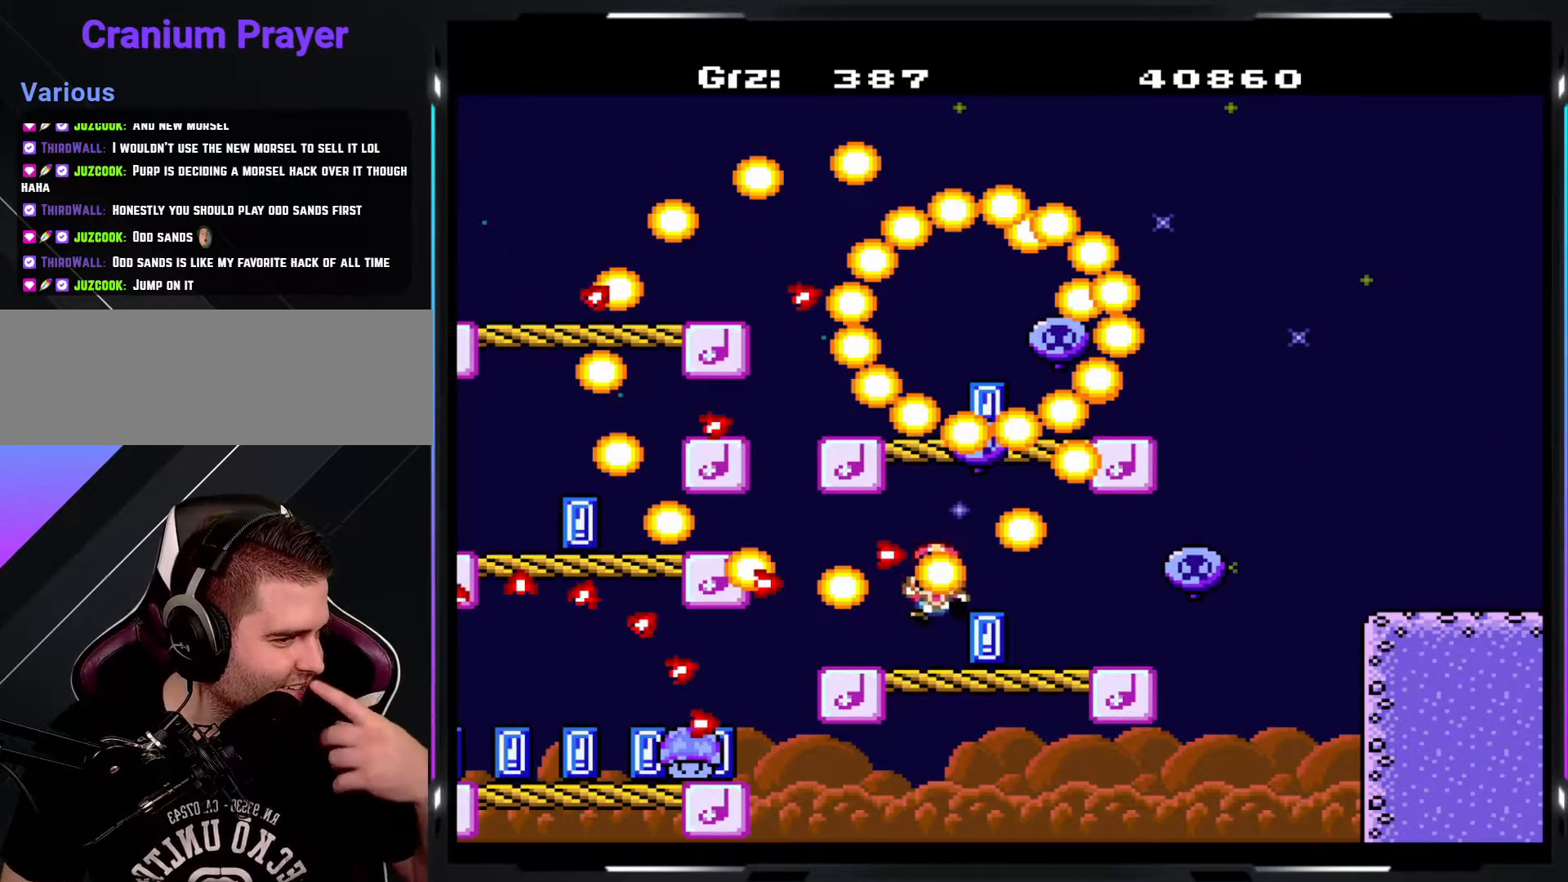
{"buttons": [], "events": []}
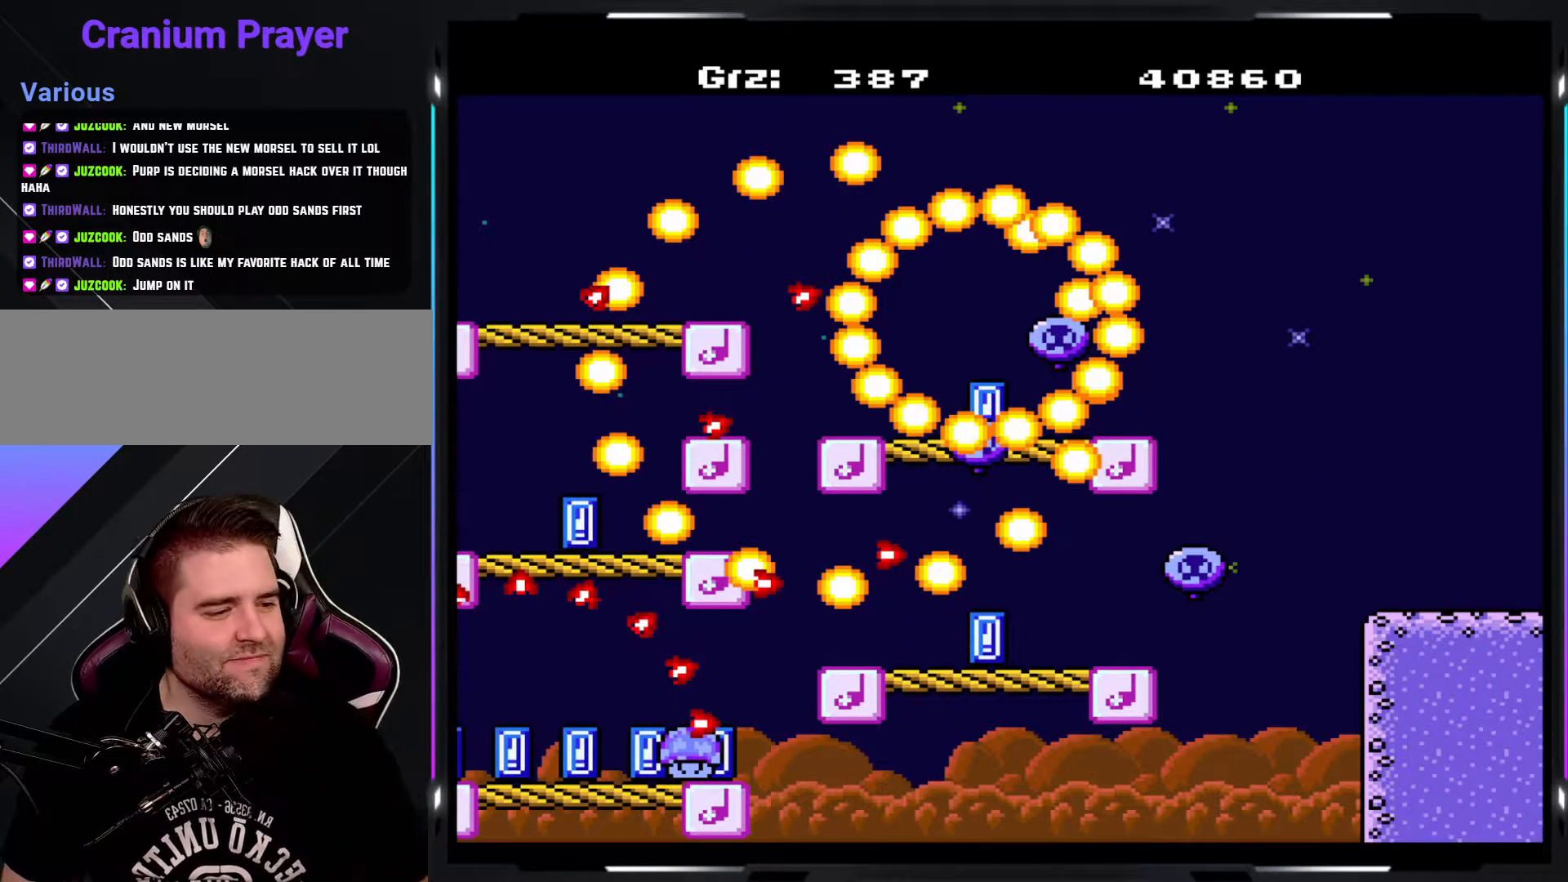
{"buttons": [], "events": []}
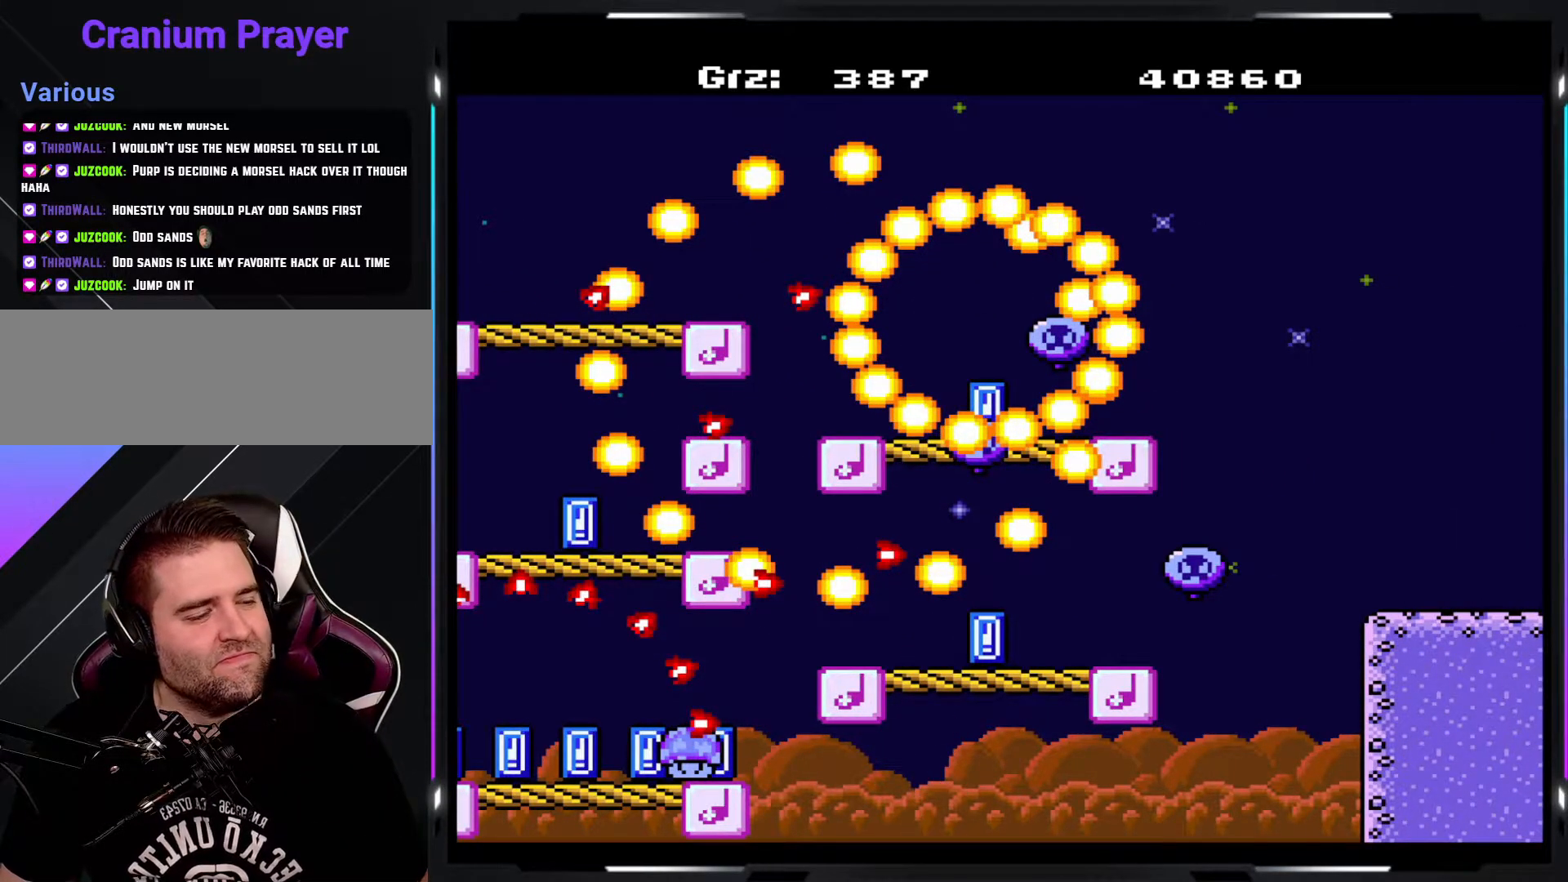
{"buttons": [], "events": []}
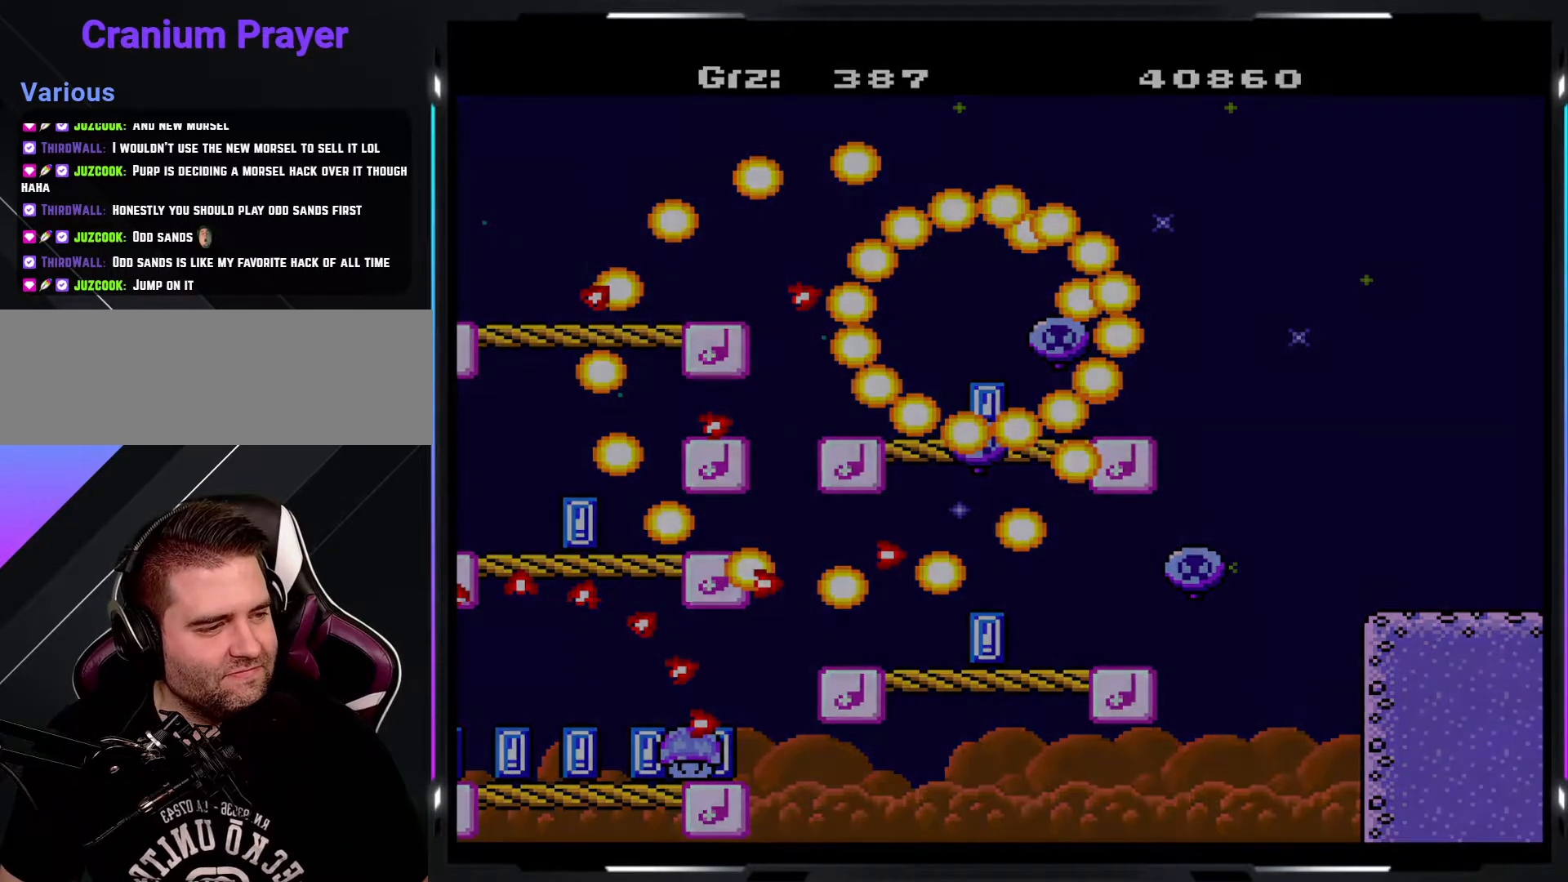
{"buttons": [], "events": [[117, "A", "down"], [167, "A", "up"], [300, "A", "down"], [300, "B", "down"], [300, "Y", "down"], [450, "A", "up"], [450, "B", "up"], [450, "Y", "up"]]}
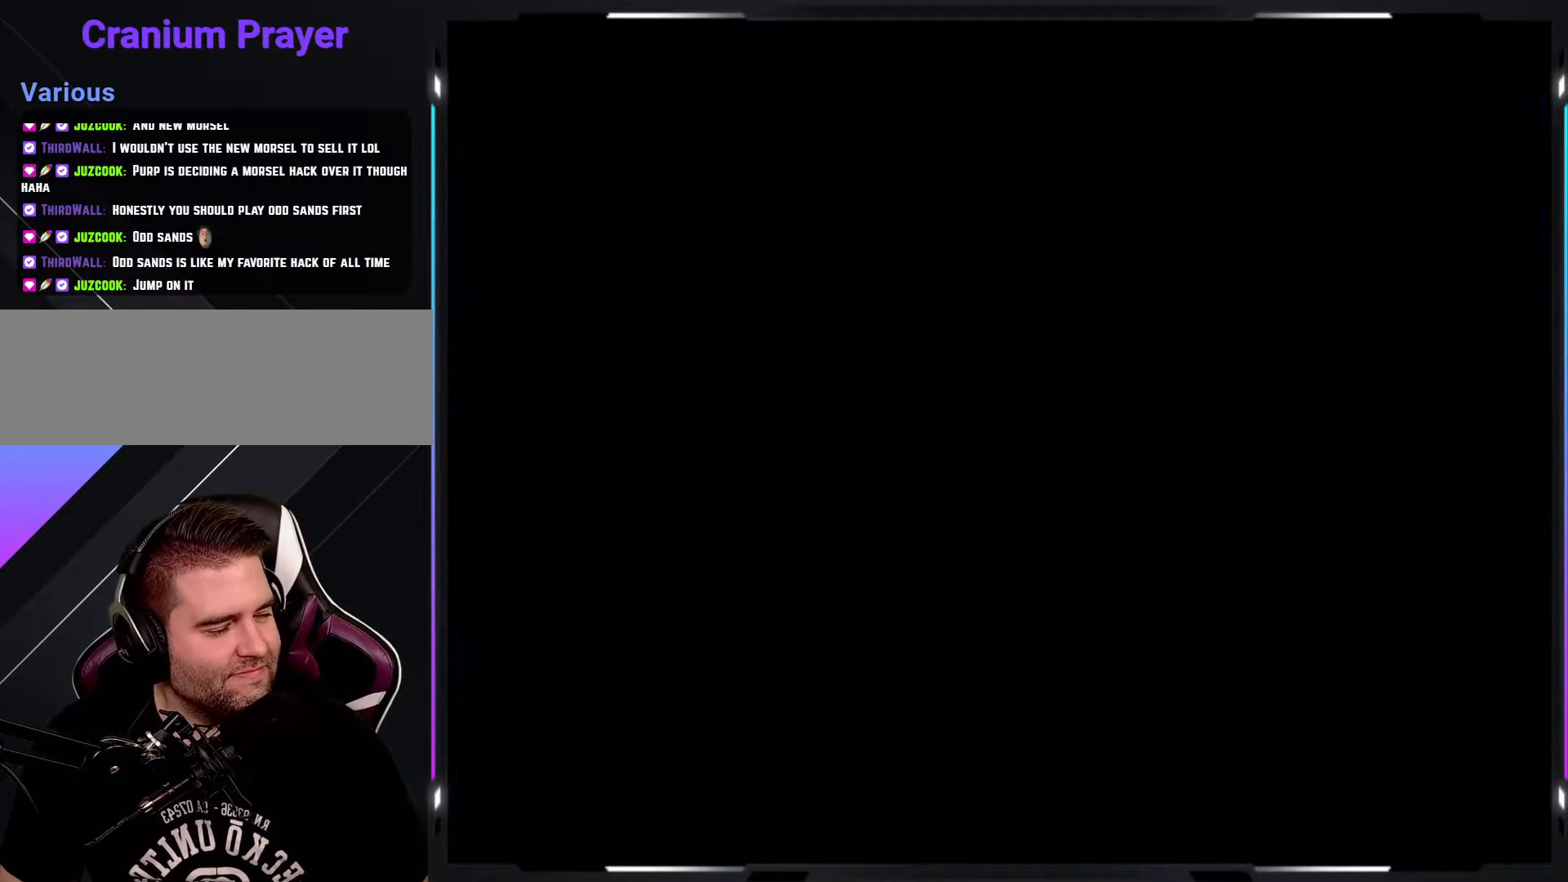
{"buttons": ["Y"], "events": [[100, "A", "down"], [100, "B", "down"], [117, "Y", "down"], [250, "A", "up"], [267, "B", "up"]]}